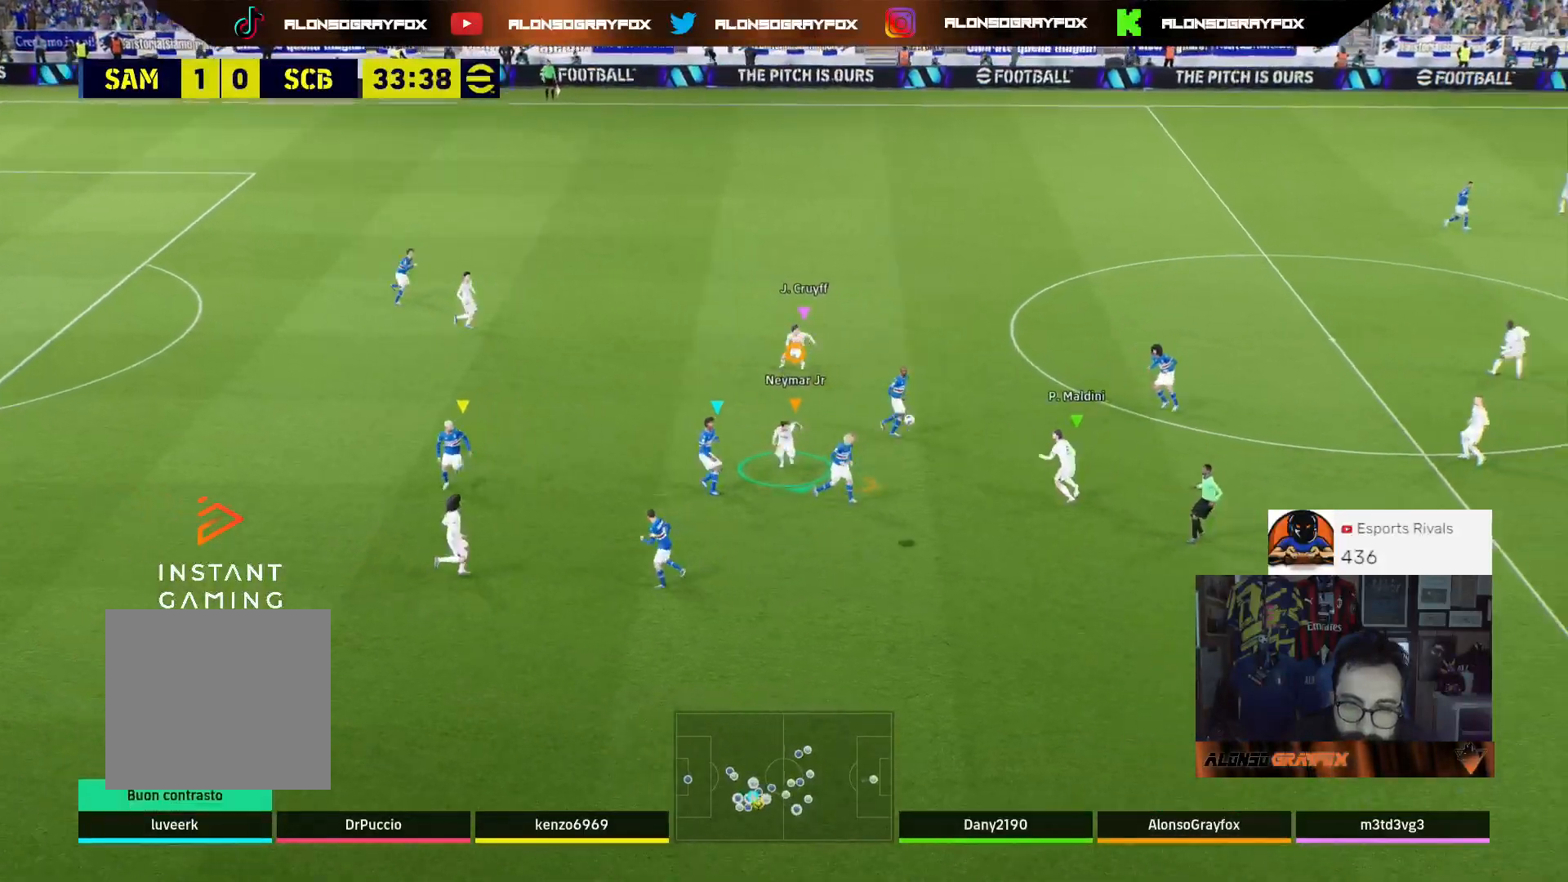
Gameplay with a controller (PlayStation layout); each line is a JSON object with the inputs held at the frame after it. "events" lists button and stick changes between this image and that frame as [ms after this image, input, new state], when the widget could be followed in between.
{"buttons": [], "left_stick": "down", "right_stick": "center", "events": [[33, "R2", "up"], [233, "L3", "up"]]}
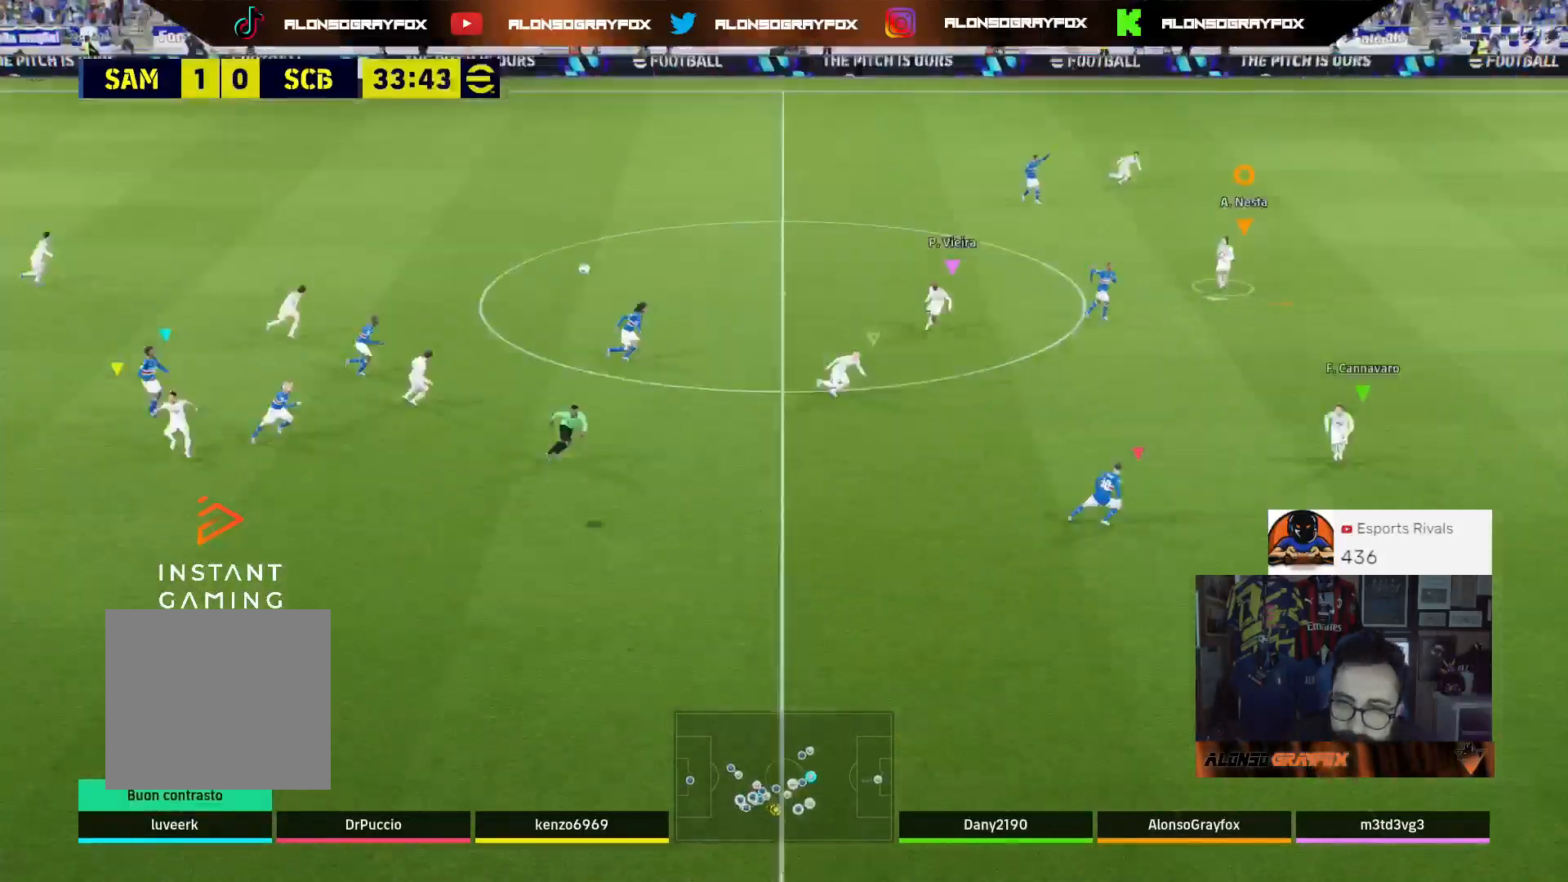
{"buttons": [], "left_stick": "down-right", "right_stick": "center", "events": [[133, "left_stick", "down-right"]]}
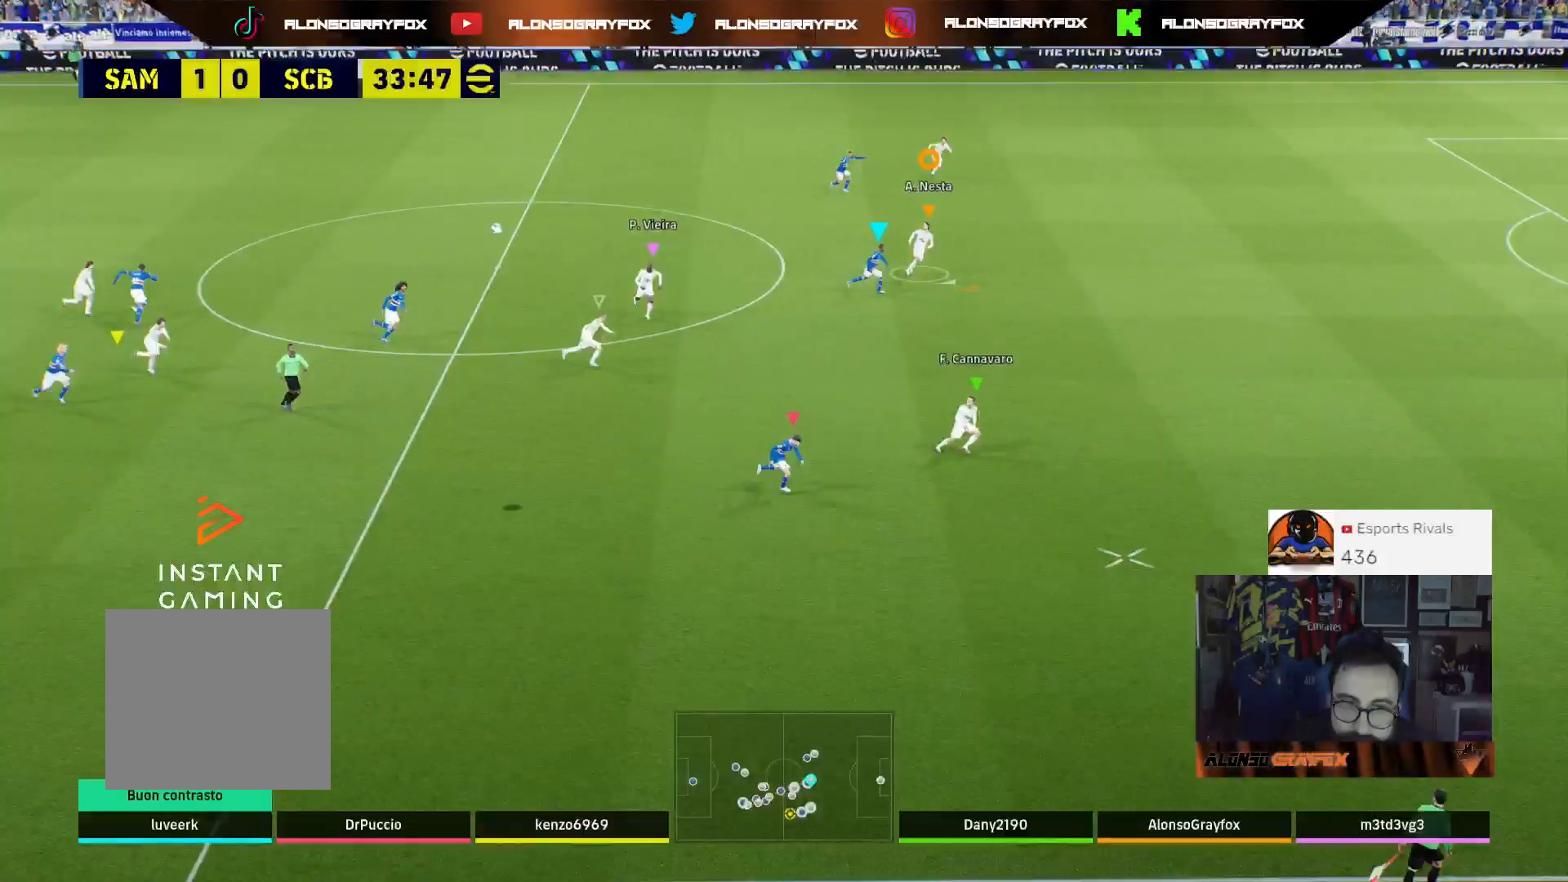
{"buttons": ["R2"], "left_stick": "down-right", "right_stick": "center", "events": [[333, "R2", "down"]]}
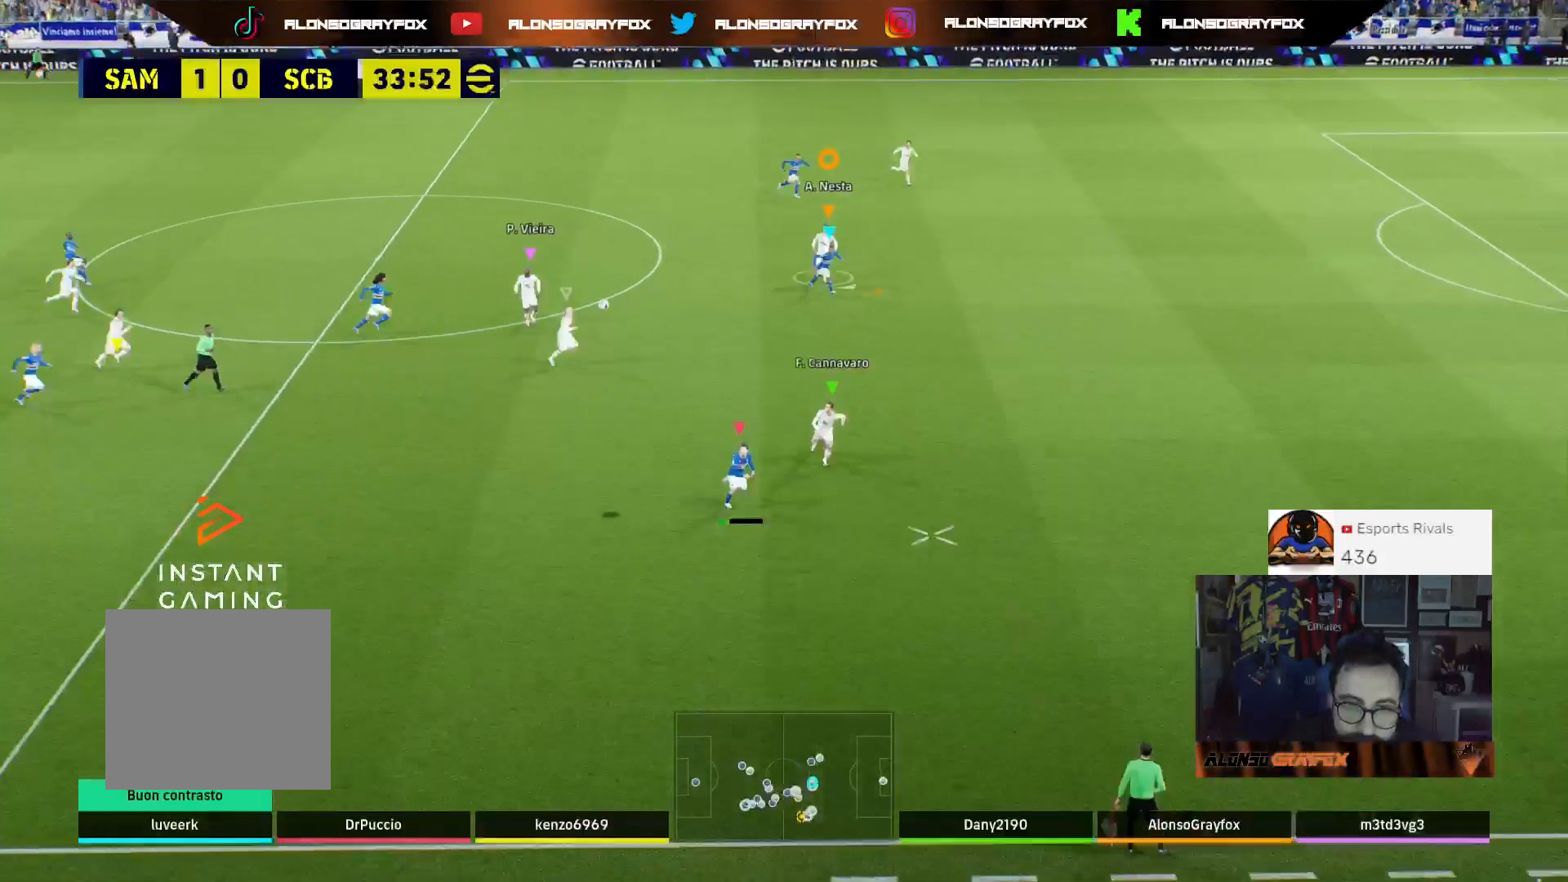
{"buttons": ["R1", "R2"], "left_stick": "down-right", "right_stick": "center", "events": [[67, "R1", "down"]]}
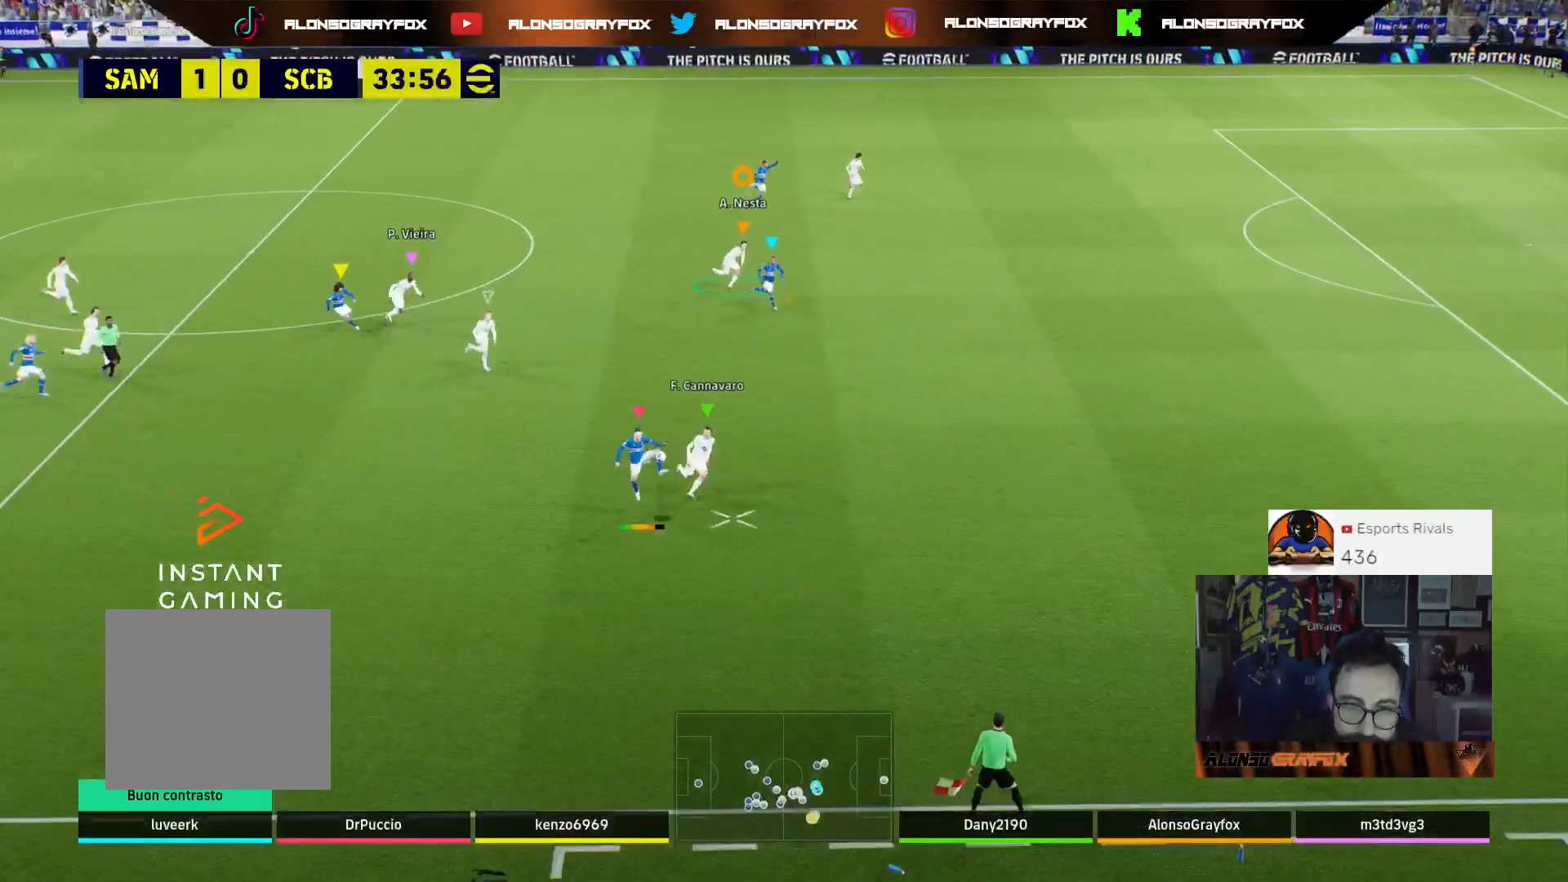
{"buttons": ["R1", "R2"], "left_stick": "down-right", "right_stick": "center", "events": []}
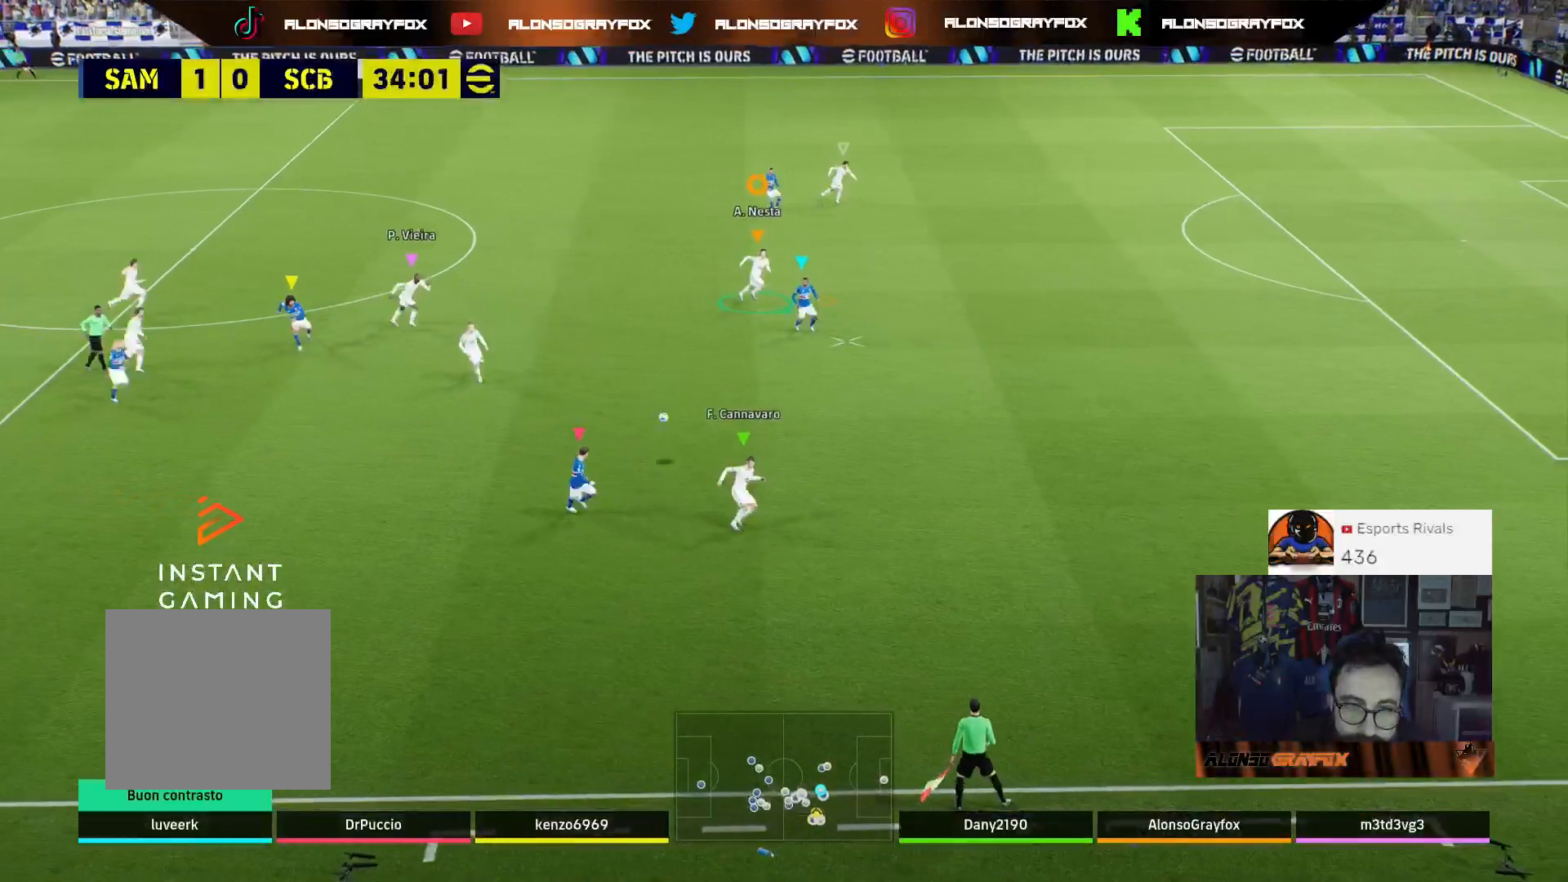
{"buttons": ["L2", "L3"], "left_stick": "down-left", "right_stick": "center", "events": [[133, "R1", "up"], [167, "R2", "up"], [300, "L2", "down"], [300, "L3", "down"], [300, "left_stick", "down-left"]]}
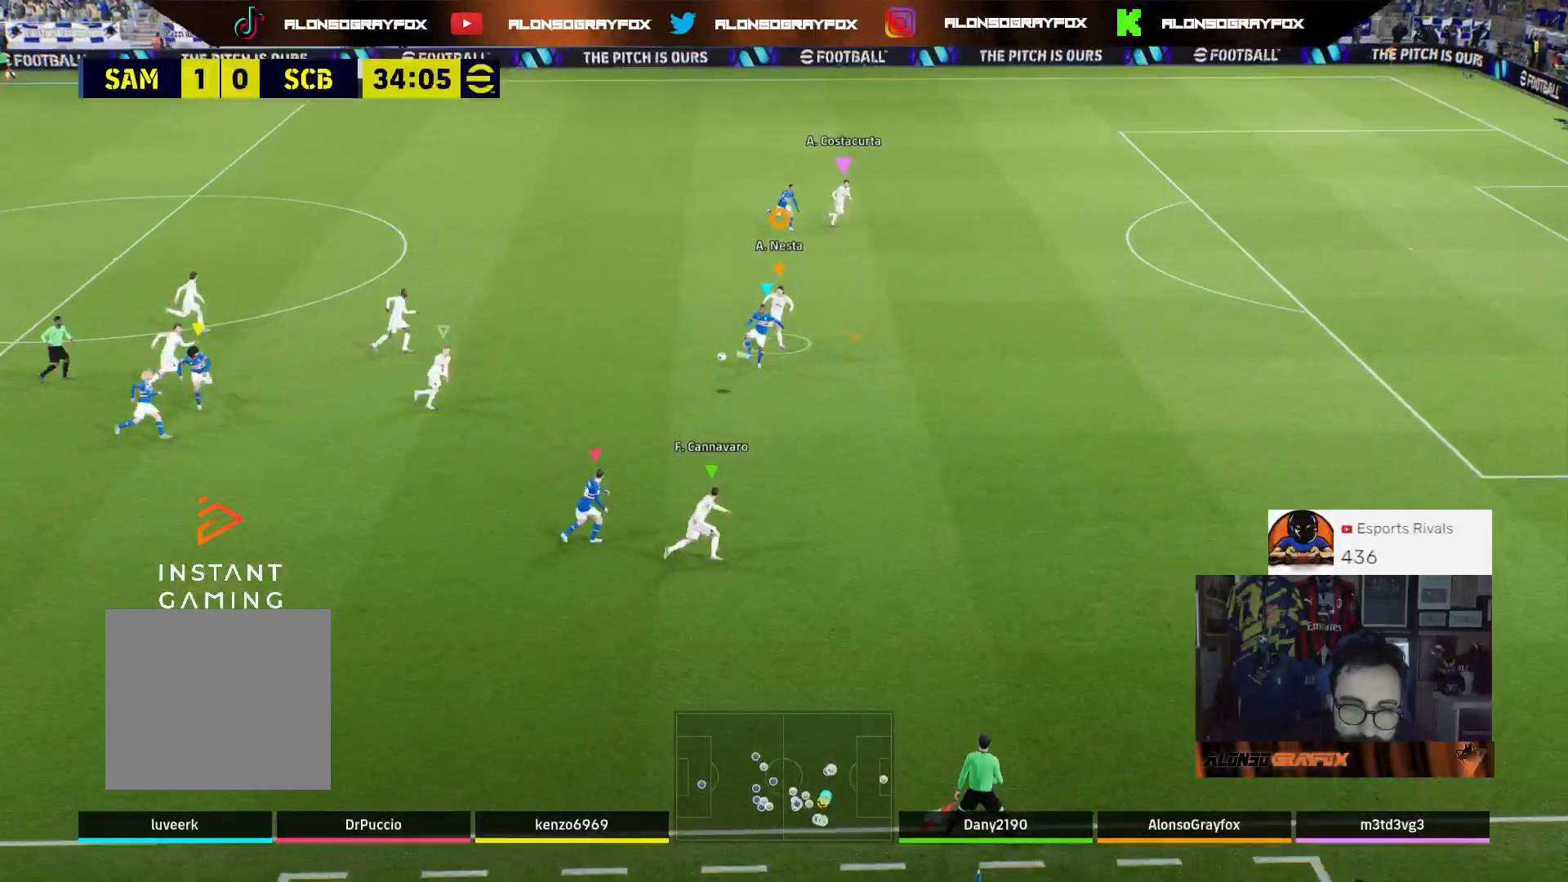
{"buttons": ["L2", "R2", "L3"], "left_stick": "left", "right_stick": "center", "events": [[67, "left_stick", "left"], [467, "R2", "down"]]}
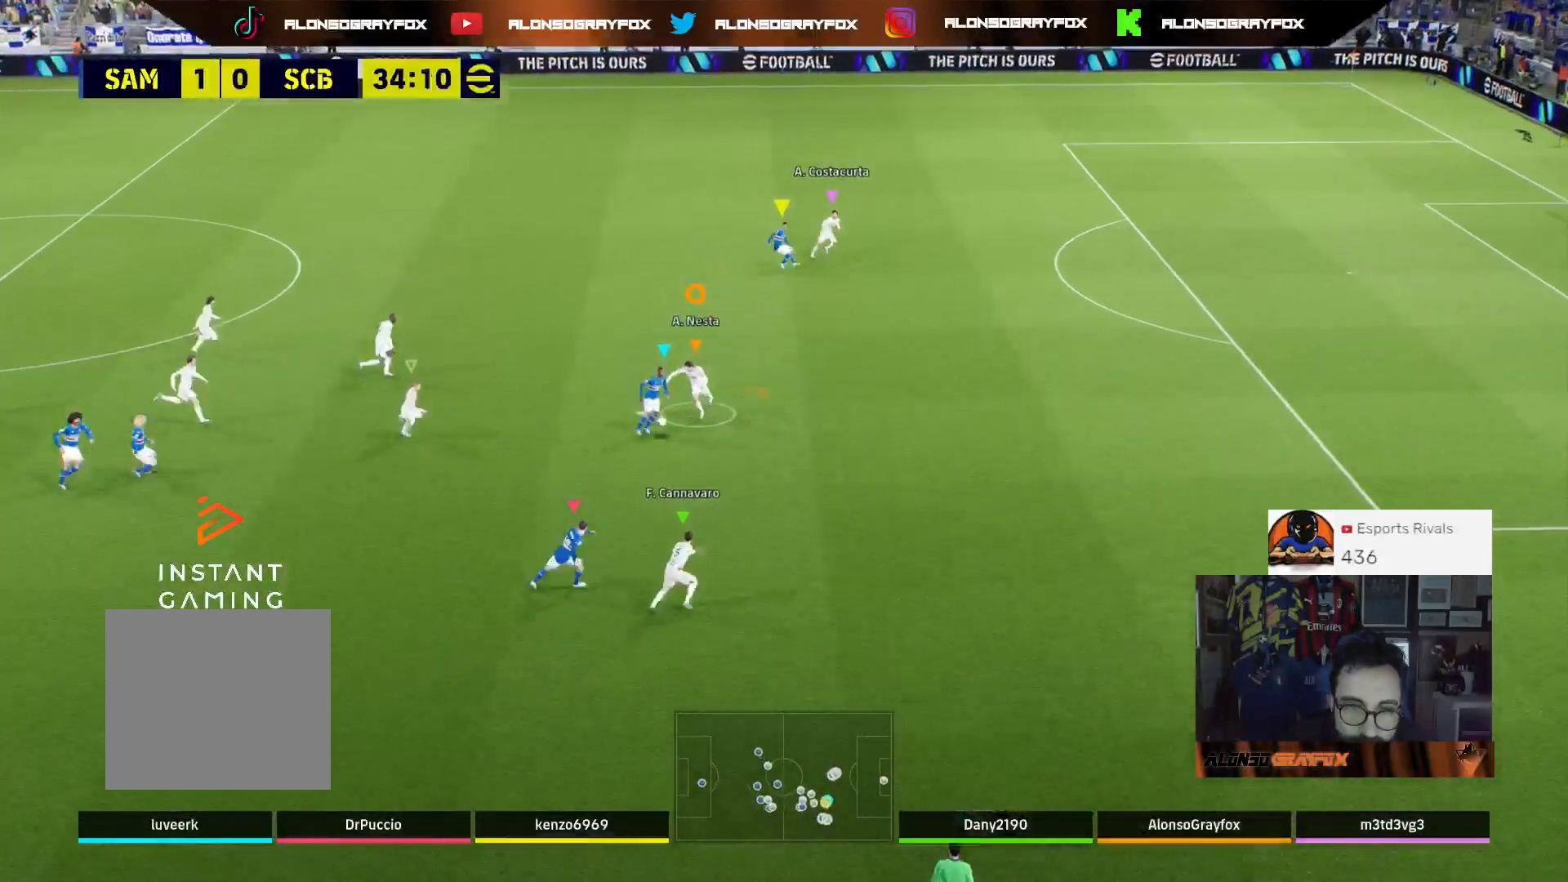
{"buttons": ["R2", "L3"], "left_stick": "left", "right_stick": "center", "events": [[500, "L2", "up"]]}
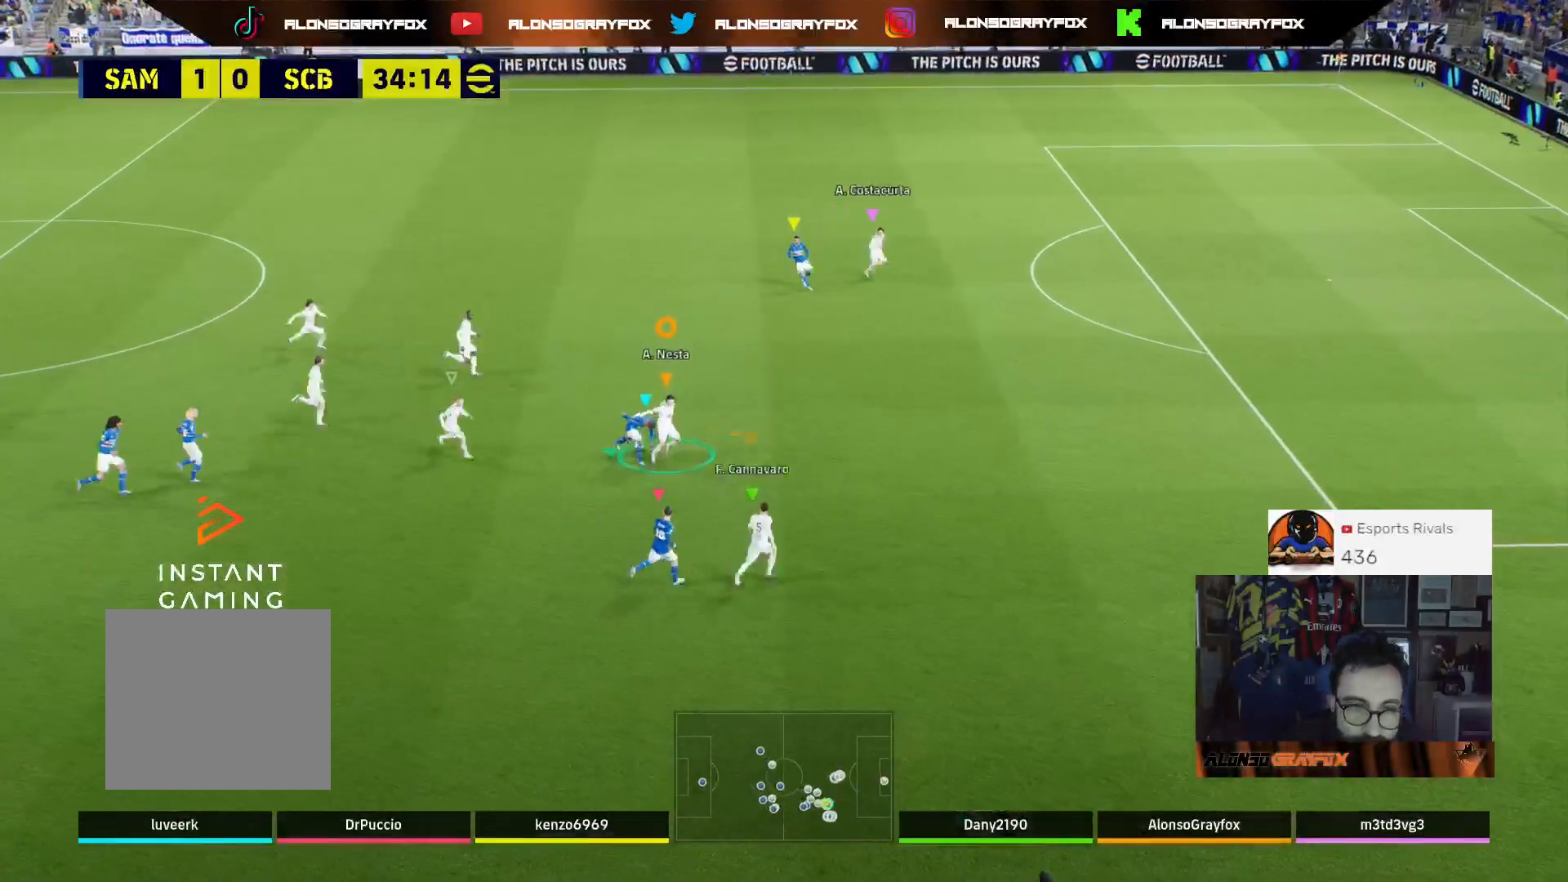
{"buttons": ["L3"], "left_stick": "up-left", "right_stick": "center", "events": [[33, "R2", "up"], [67, "left_stick", "down-left"], [233, "SQUARE", "down"], [267, "left_stick", "up-left"], [400, "SQUARE", "up"]]}
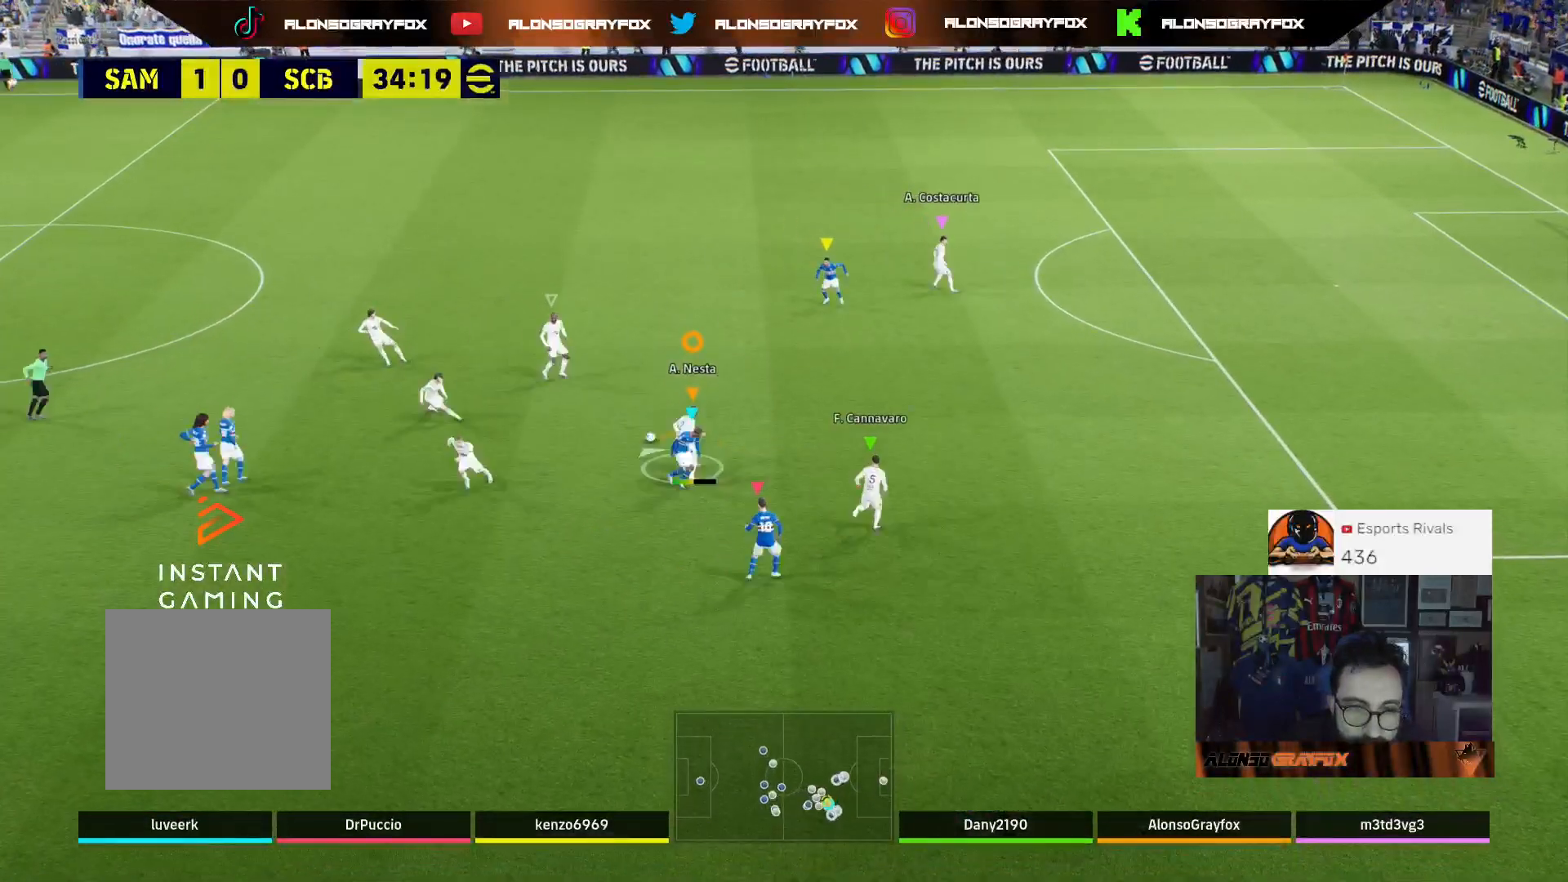
{"buttons": ["L3"], "left_stick": "up-left", "right_stick": "center", "events": []}
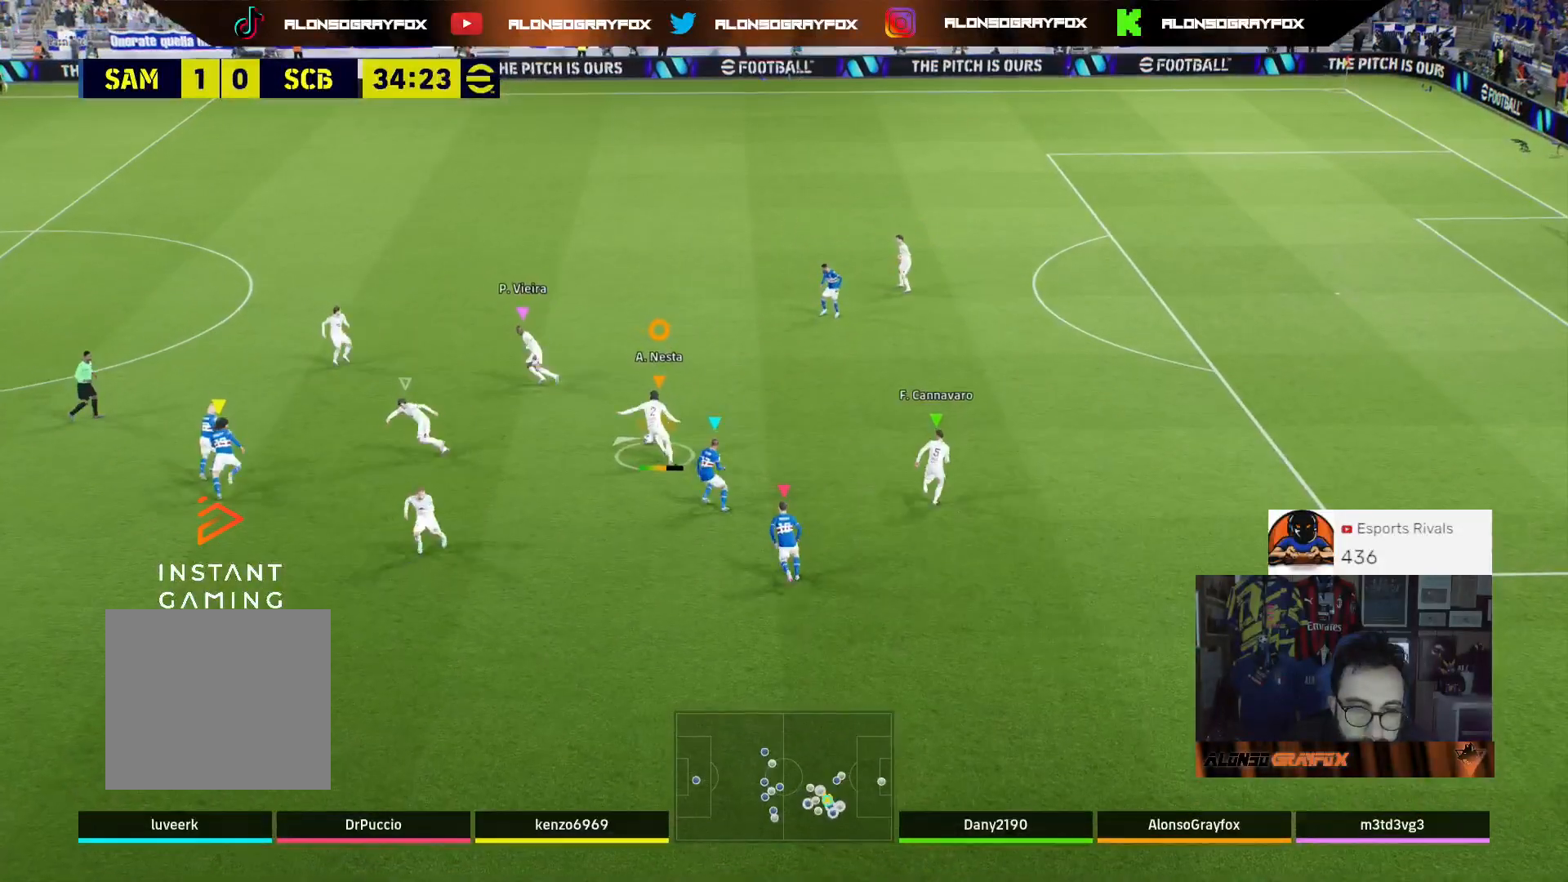
{"buttons": ["L3"], "left_stick": "up-left", "right_stick": "center", "events": []}
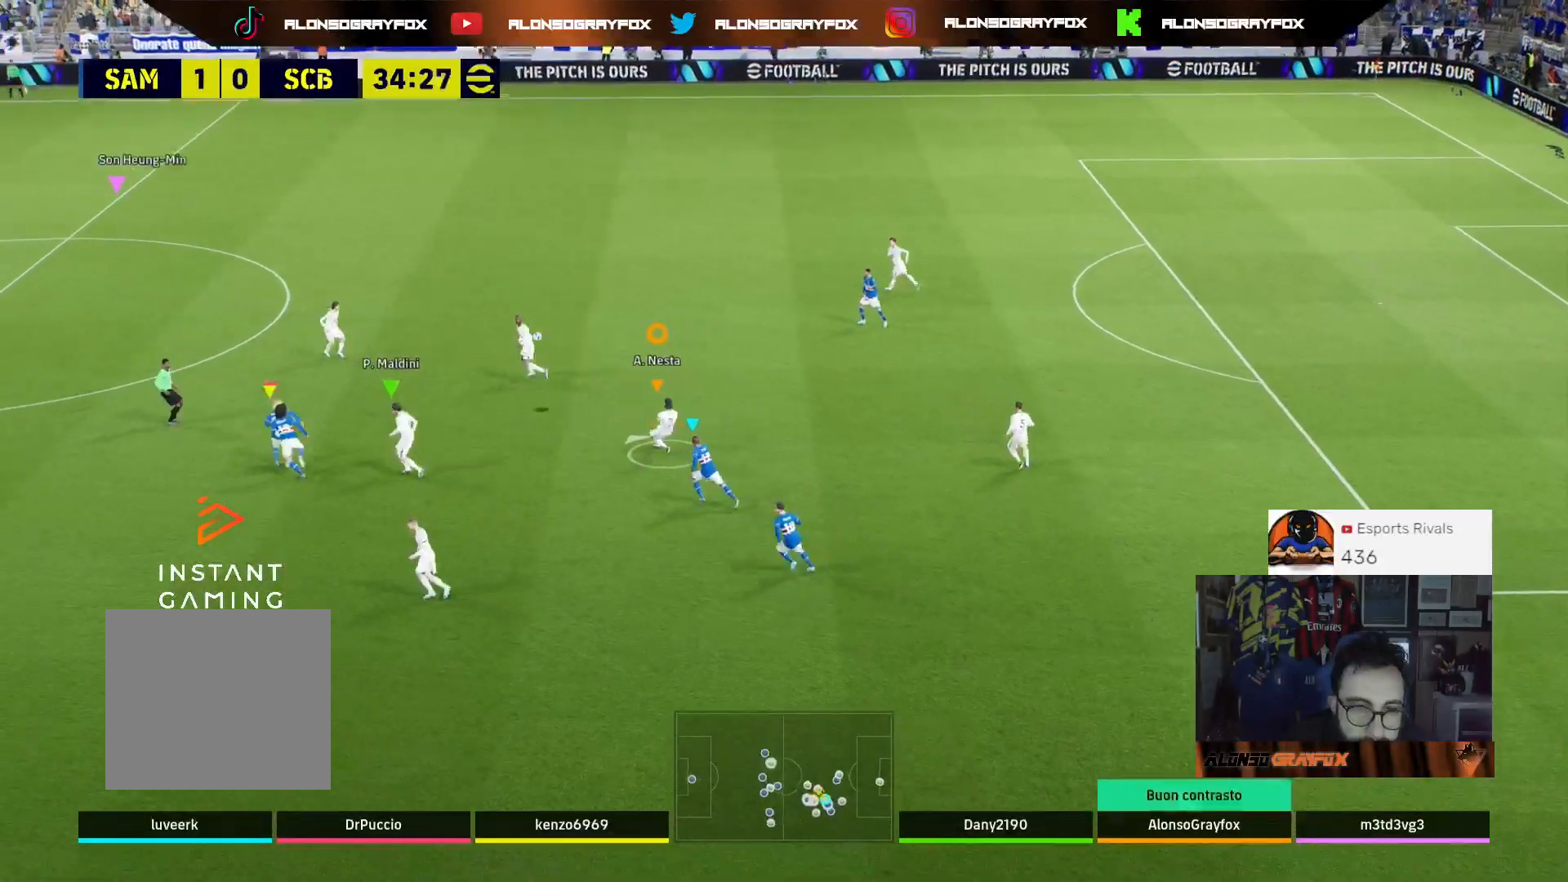
{"buttons": ["L3"], "left_stick": "up-left", "right_stick": "center", "events": []}
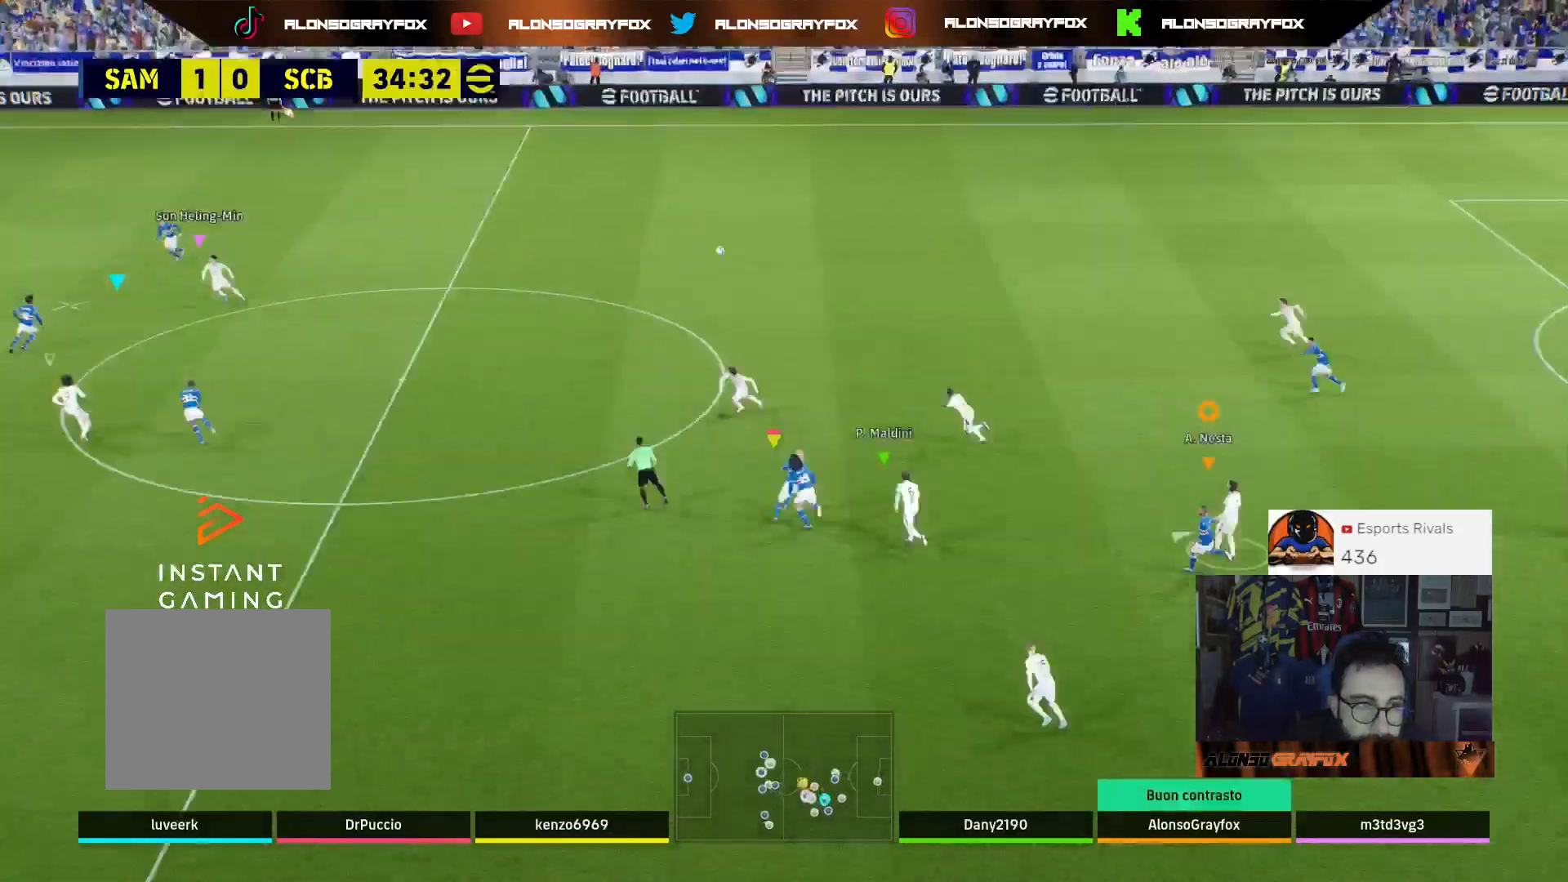
{"buttons": ["R2", "L3"], "left_stick": "up-left", "right_stick": "center", "events": [[233, "R2", "down"]]}
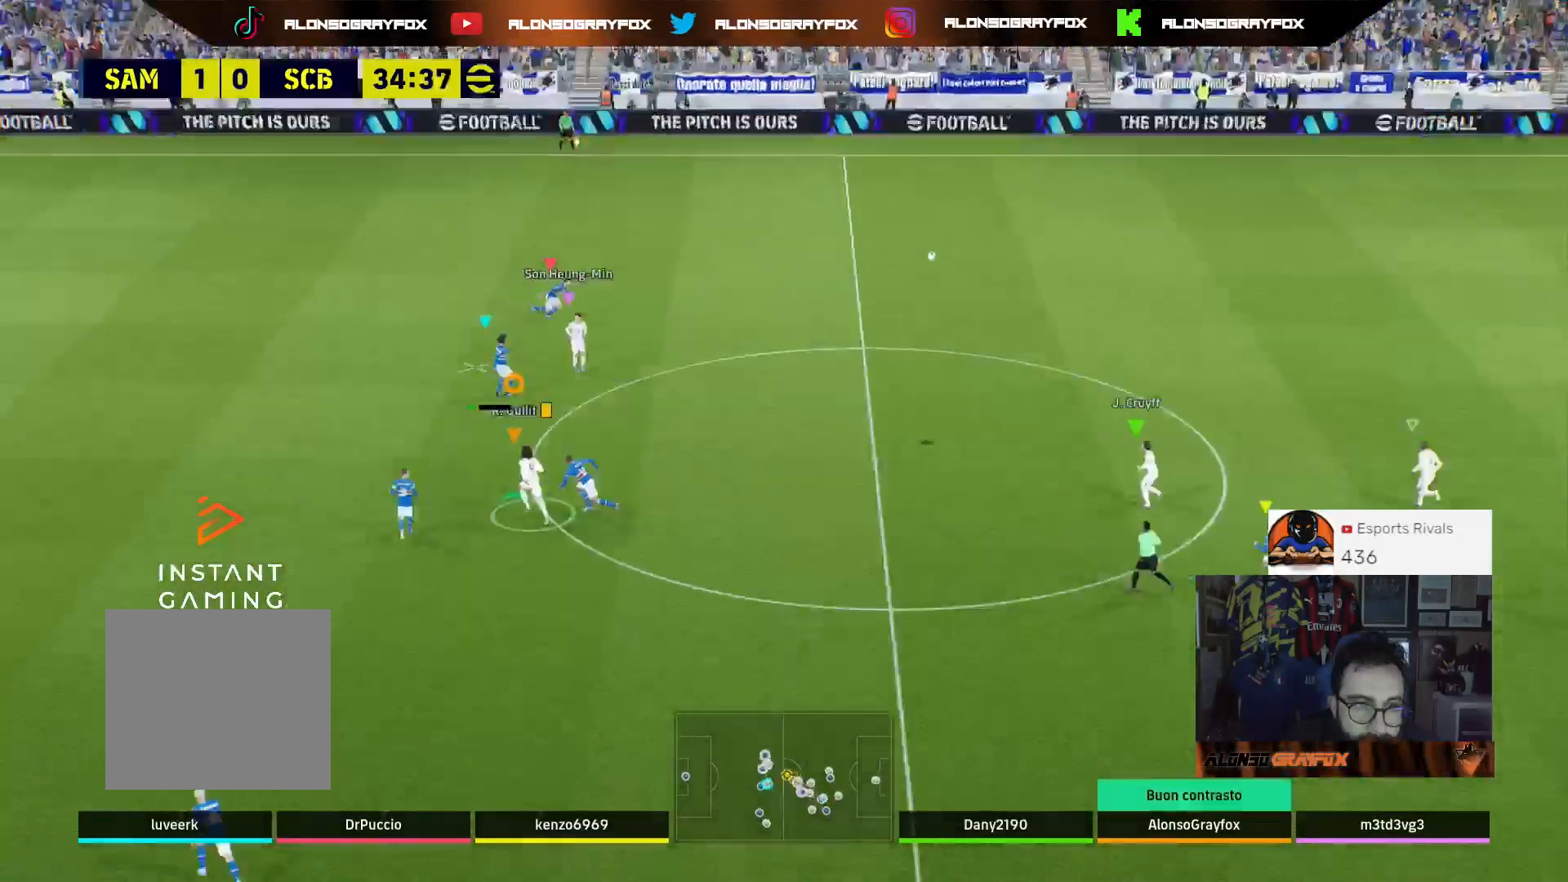
{"buttons": ["R2", "L3"], "left_stick": "up-left", "right_stick": "center", "events": []}
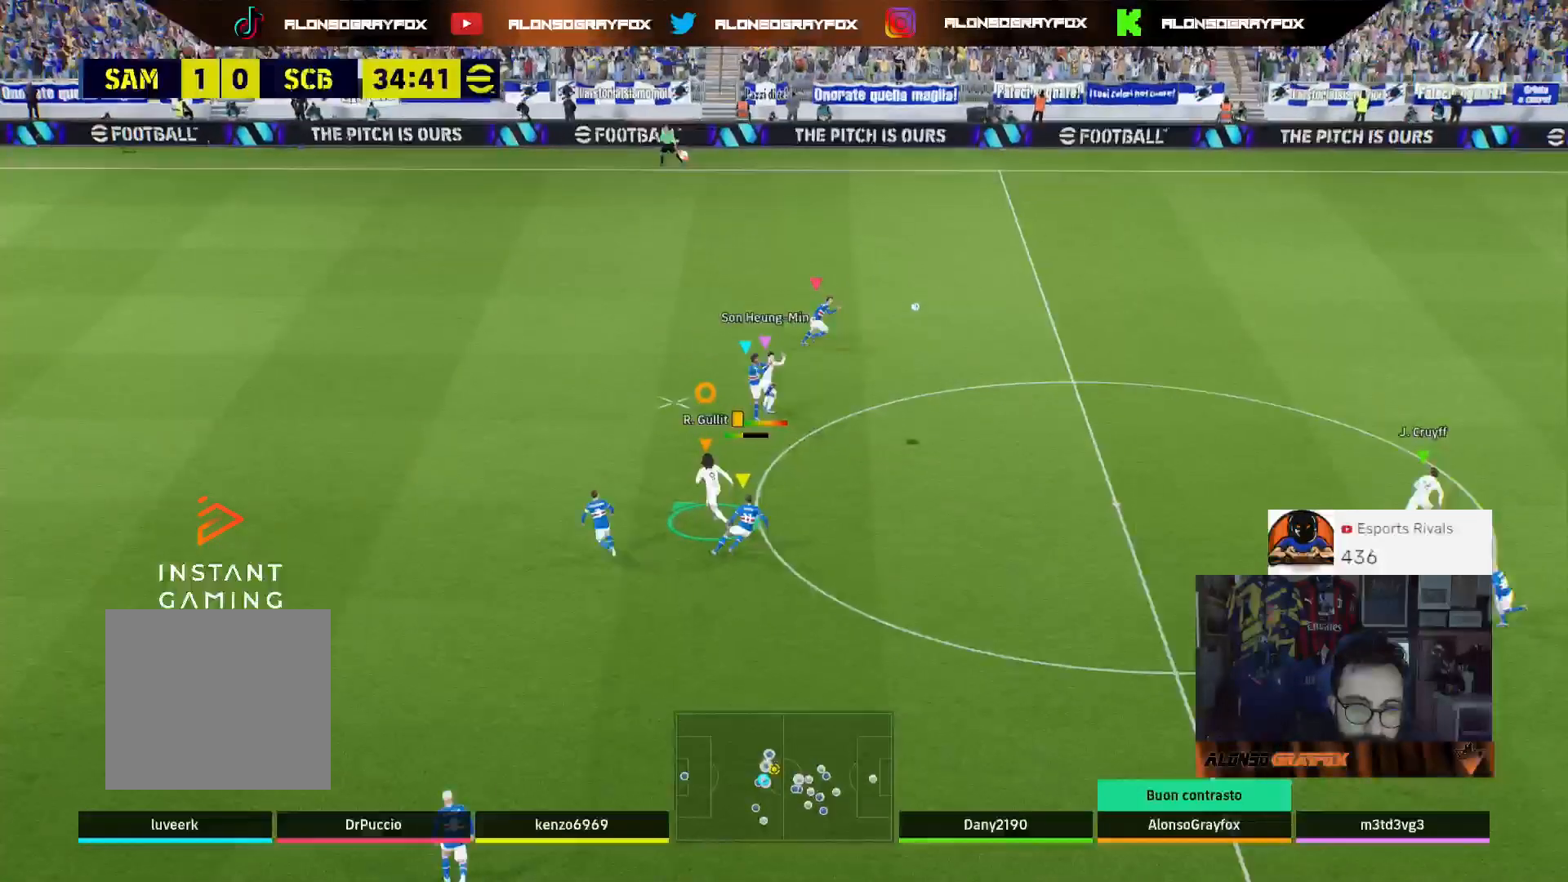
{"buttons": [], "left_stick": "up-left", "right_stick": "center", "events": [[300, "R2", "up"], [367, "L3", "up"]]}
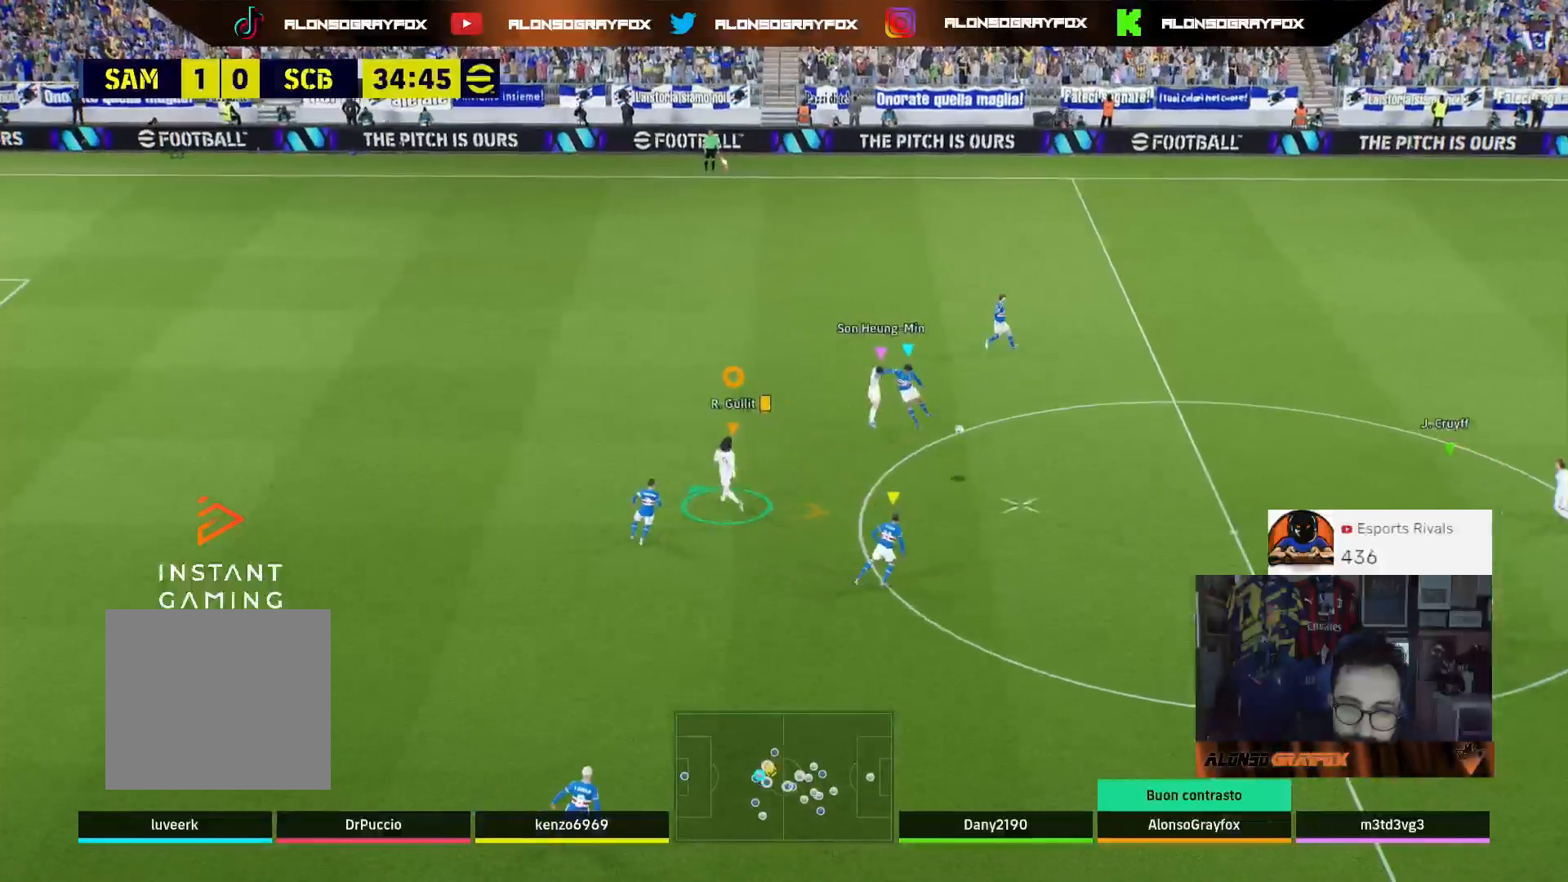
{"buttons": [], "left_stick": "left", "right_stick": "center", "events": [[367, "left_stick", "left"]]}
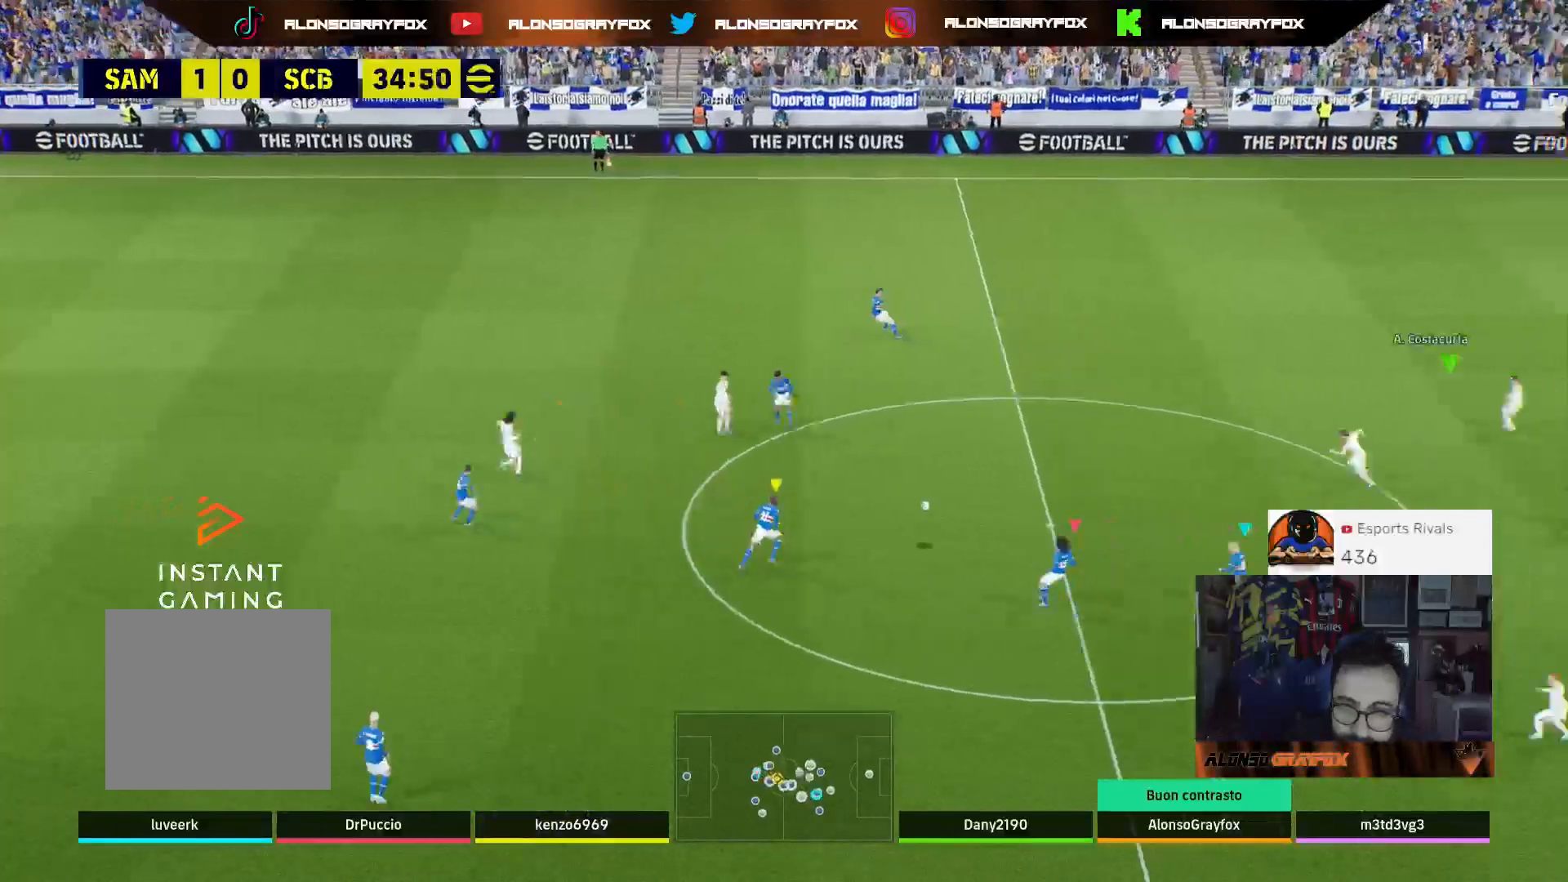
{"buttons": ["L2", "L3"], "left_stick": "up-left", "right_stick": "center", "events": [[267, "left_stick", "up-left"], [333, "L2", "down"], [367, "L3", "down"]]}
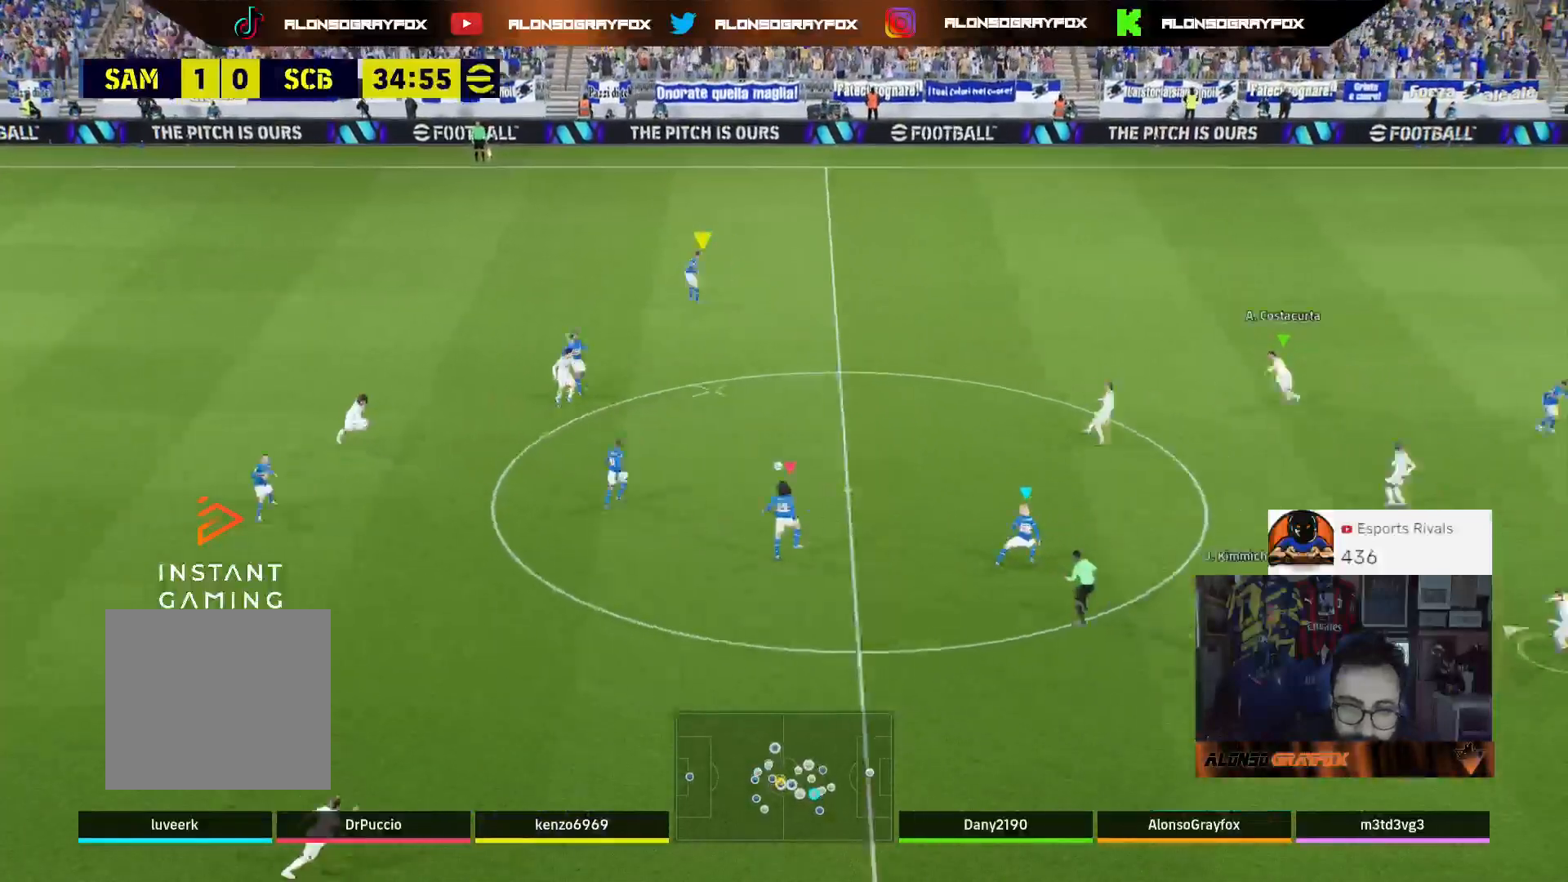
{"buttons": ["R1", "R2"], "left_stick": "up", "right_stick": "center", "events": [[167, "L2", "up"], [167, "R2", "down"], [200, "R1", "down"], [367, "L3", "up"], [400, "left_stick", "up"]]}
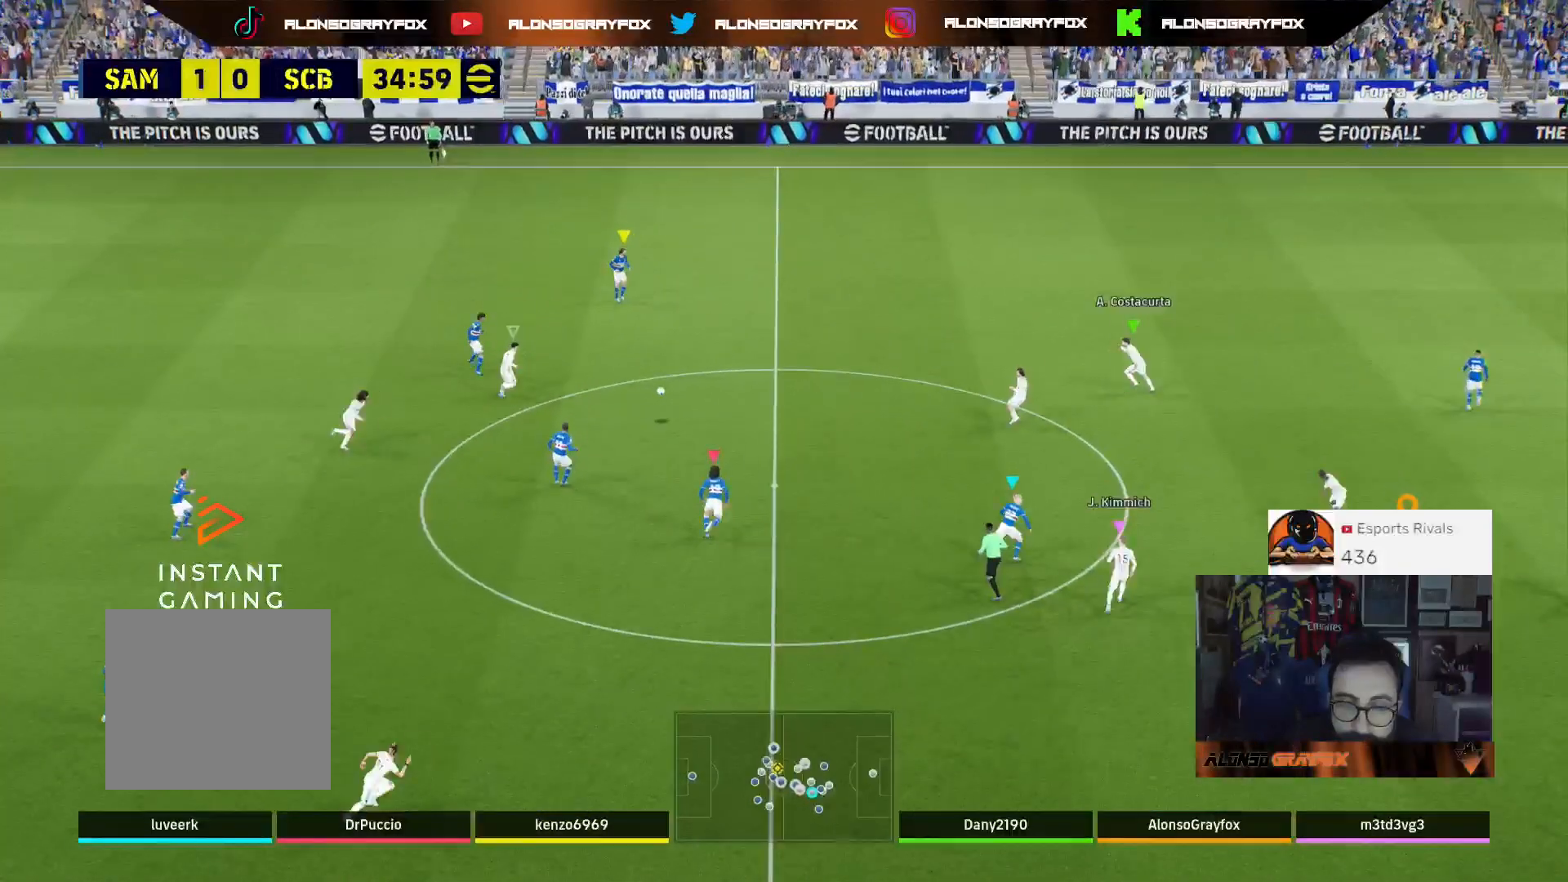
{"buttons": ["R1", "R2"], "left_stick": "up", "right_stick": "center", "events": []}
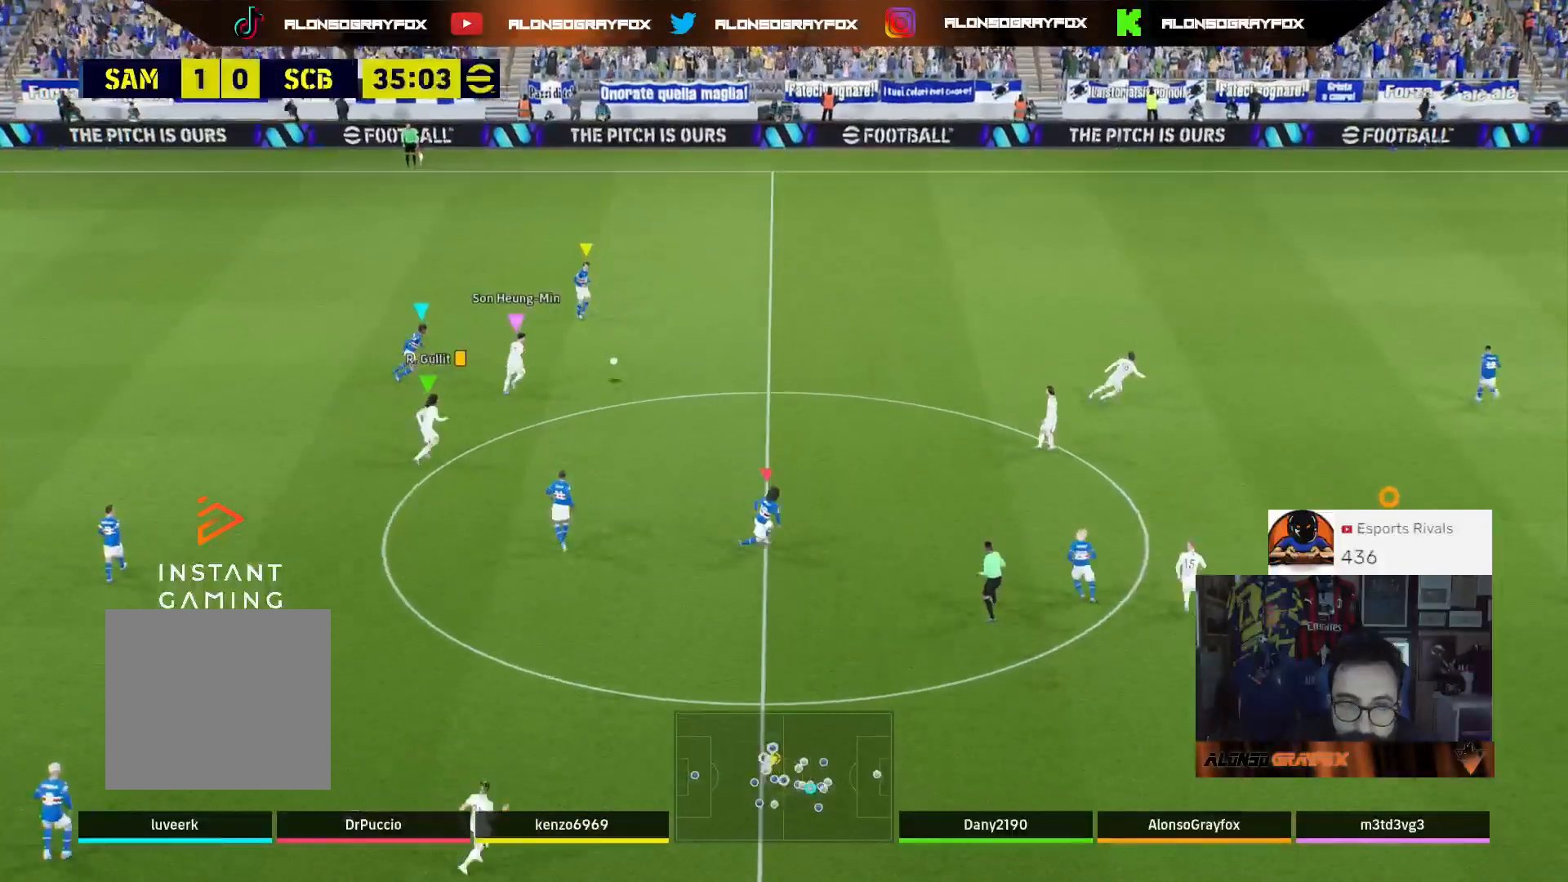
{"buttons": ["R1", "R2"], "left_stick": "up", "right_stick": "center", "events": [[400, "right_stick", "up-right"], [500, "right_stick", "center"]]}
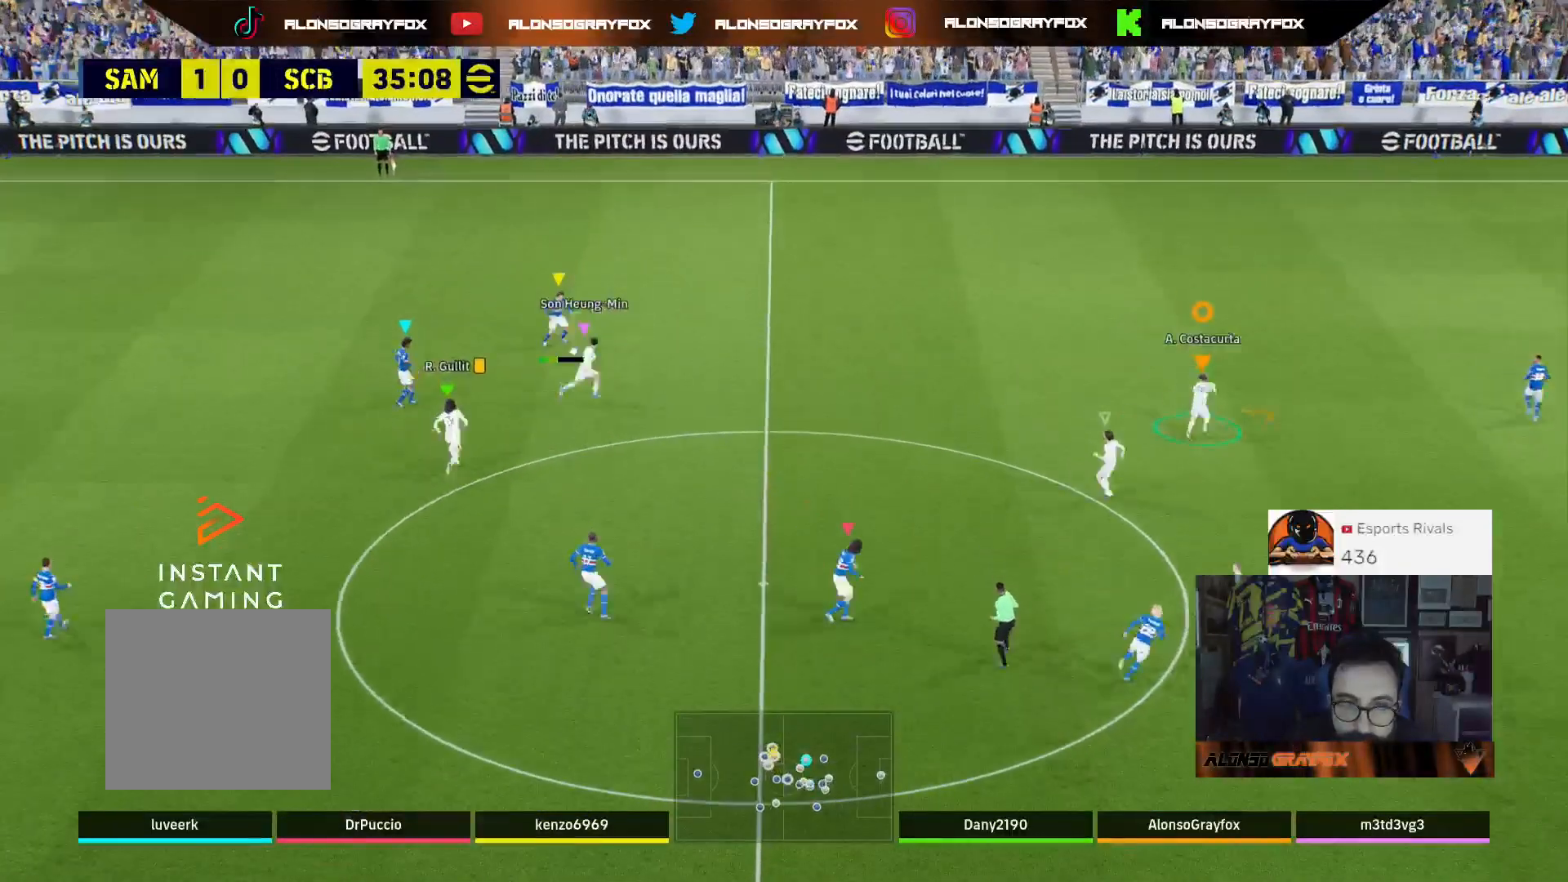
{"buttons": [], "left_stick": "up", "right_stick": "center", "events": [[400, "R1", "up"], [467, "R2", "up"]]}
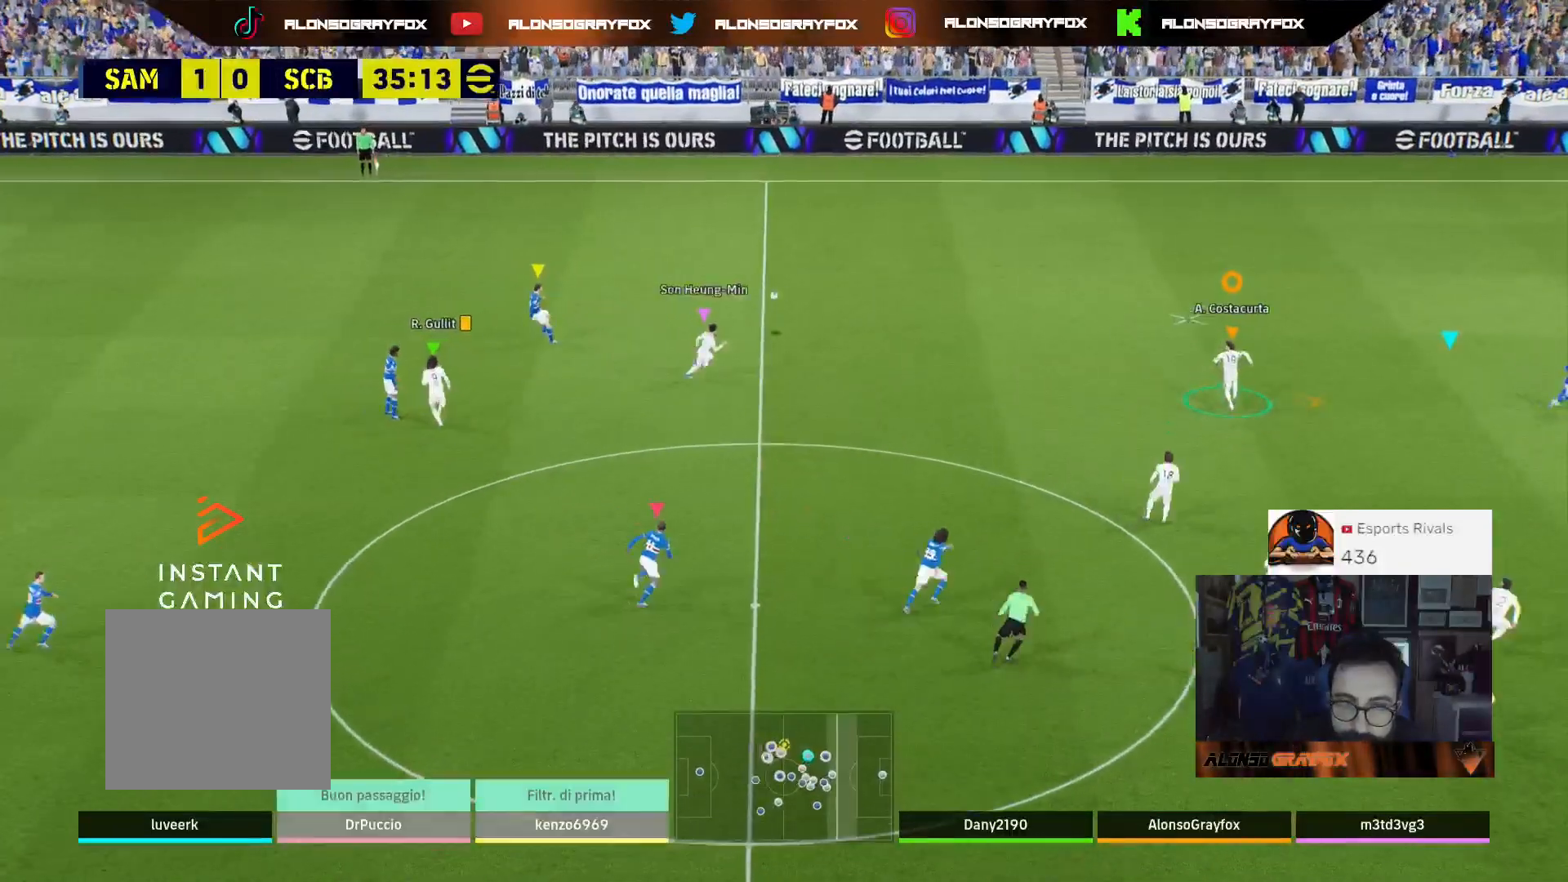
{"buttons": ["R2", "L3"], "left_stick": "up-right", "right_stick": "center", "events": [[67, "R2", "down"], [67, "left_stick", "up-right"], [200, "L3", "down"]]}
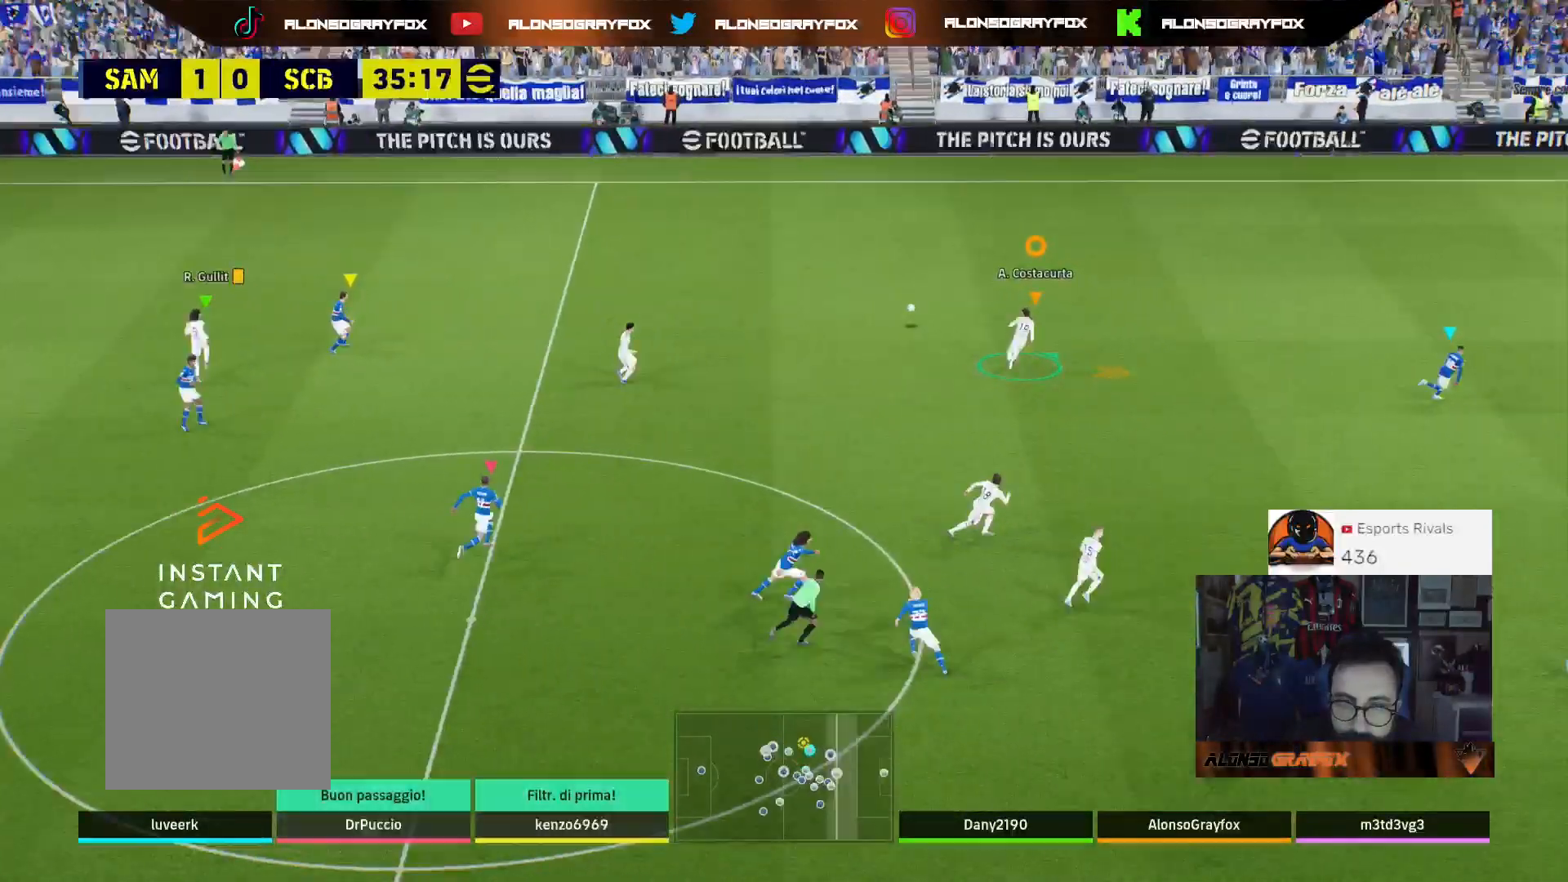
{"buttons": ["R2"], "left_stick": "up-right", "right_stick": "center", "events": [[267, "right_stick", "right"], [333, "L3", "up"], [367, "R2", "up"], [367, "right_stick", "center"], [500, "R2", "down"]]}
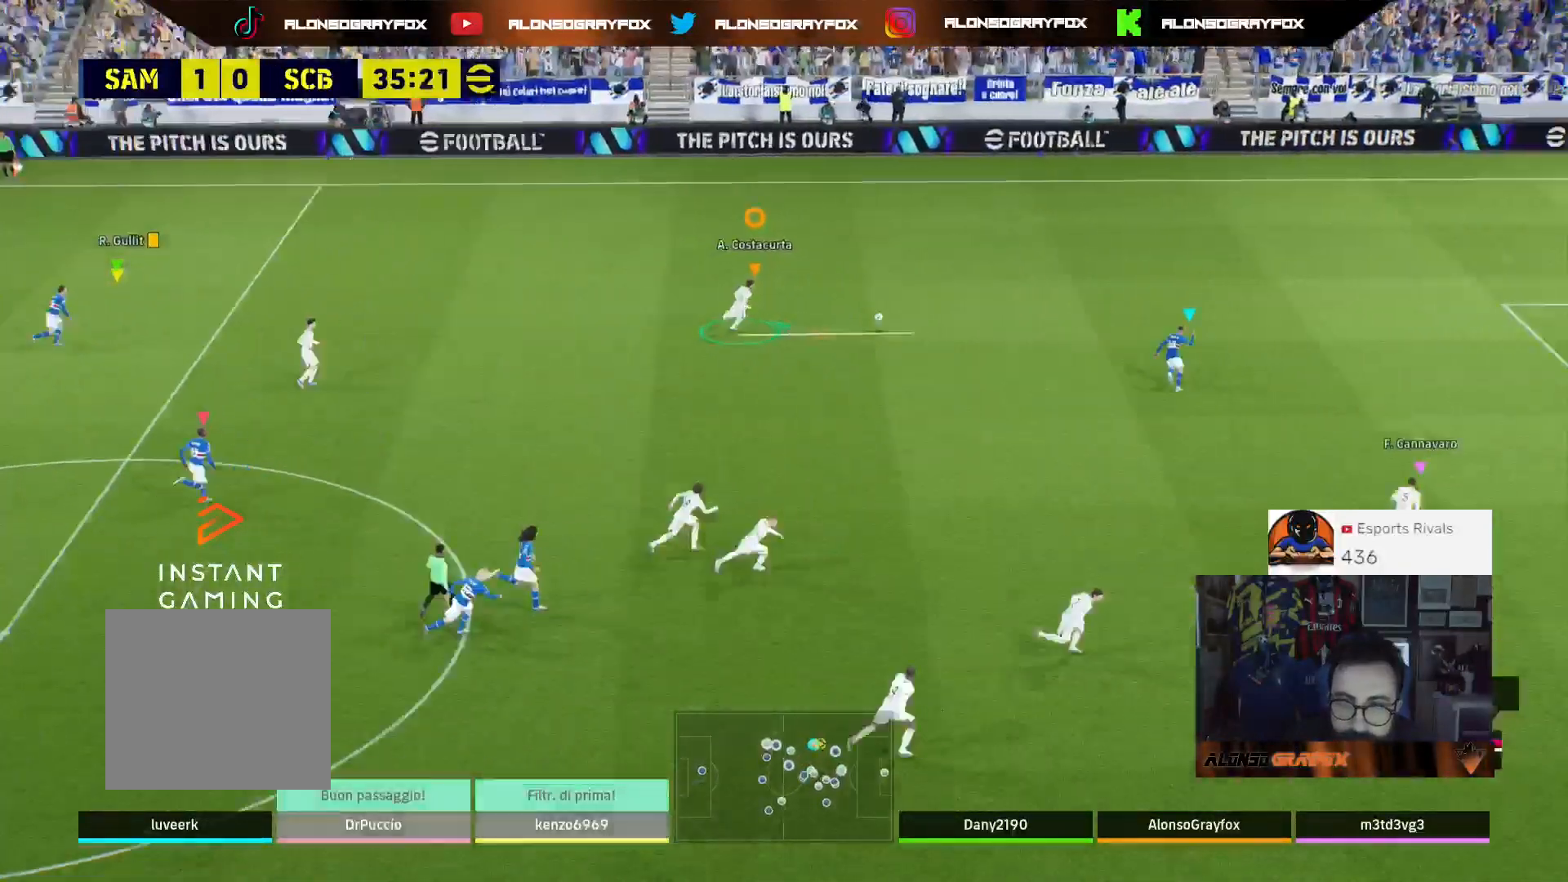
{"buttons": ["R1", "R2"], "left_stick": "up-right", "right_stick": "center", "events": [[267, "R1", "down"]]}
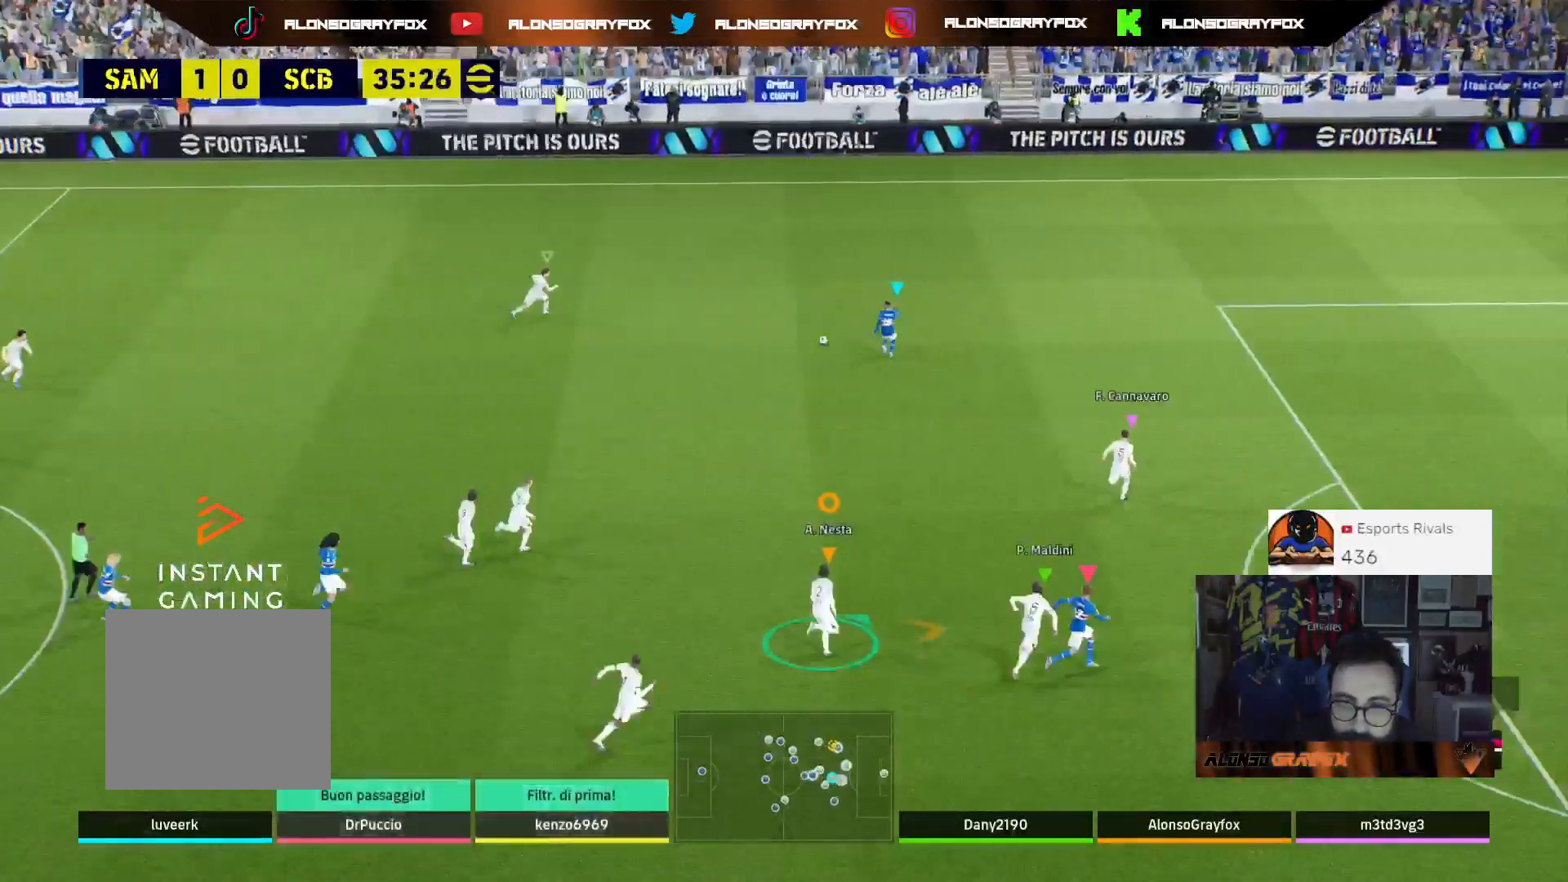
{"buttons": ["R1", "R2"], "left_stick": "up-right", "right_stick": "center", "events": []}
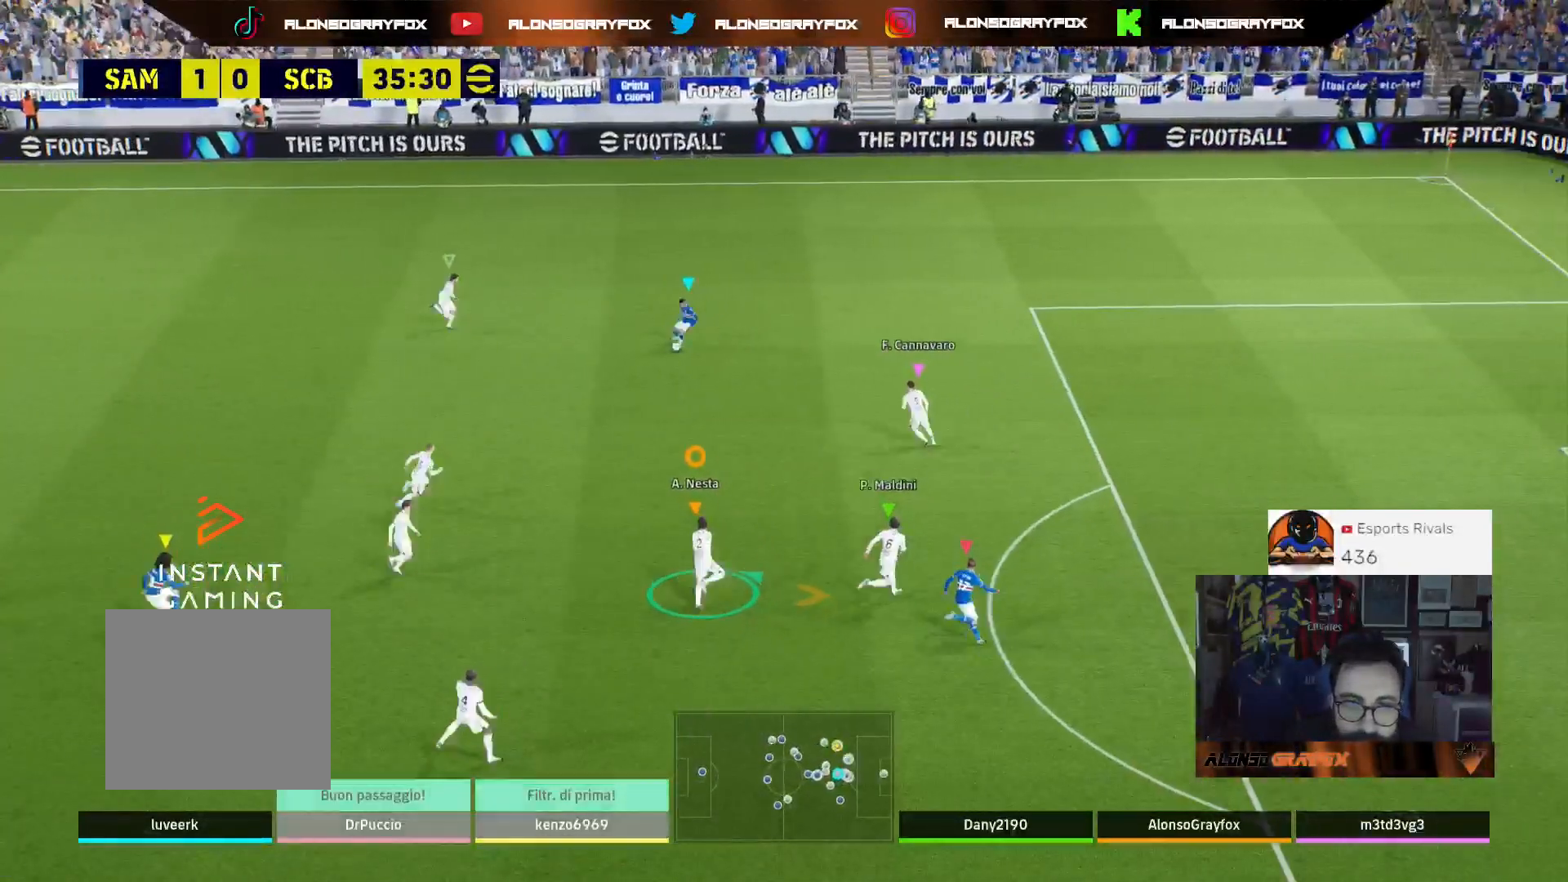
{"buttons": ["L2"], "left_stick": "up-right", "right_stick": "center", "events": [[200, "R1", "up"], [233, "R2", "up"], [300, "left_stick", "up"], [433, "left_stick", "up-right"], [500, "L2", "down"]]}
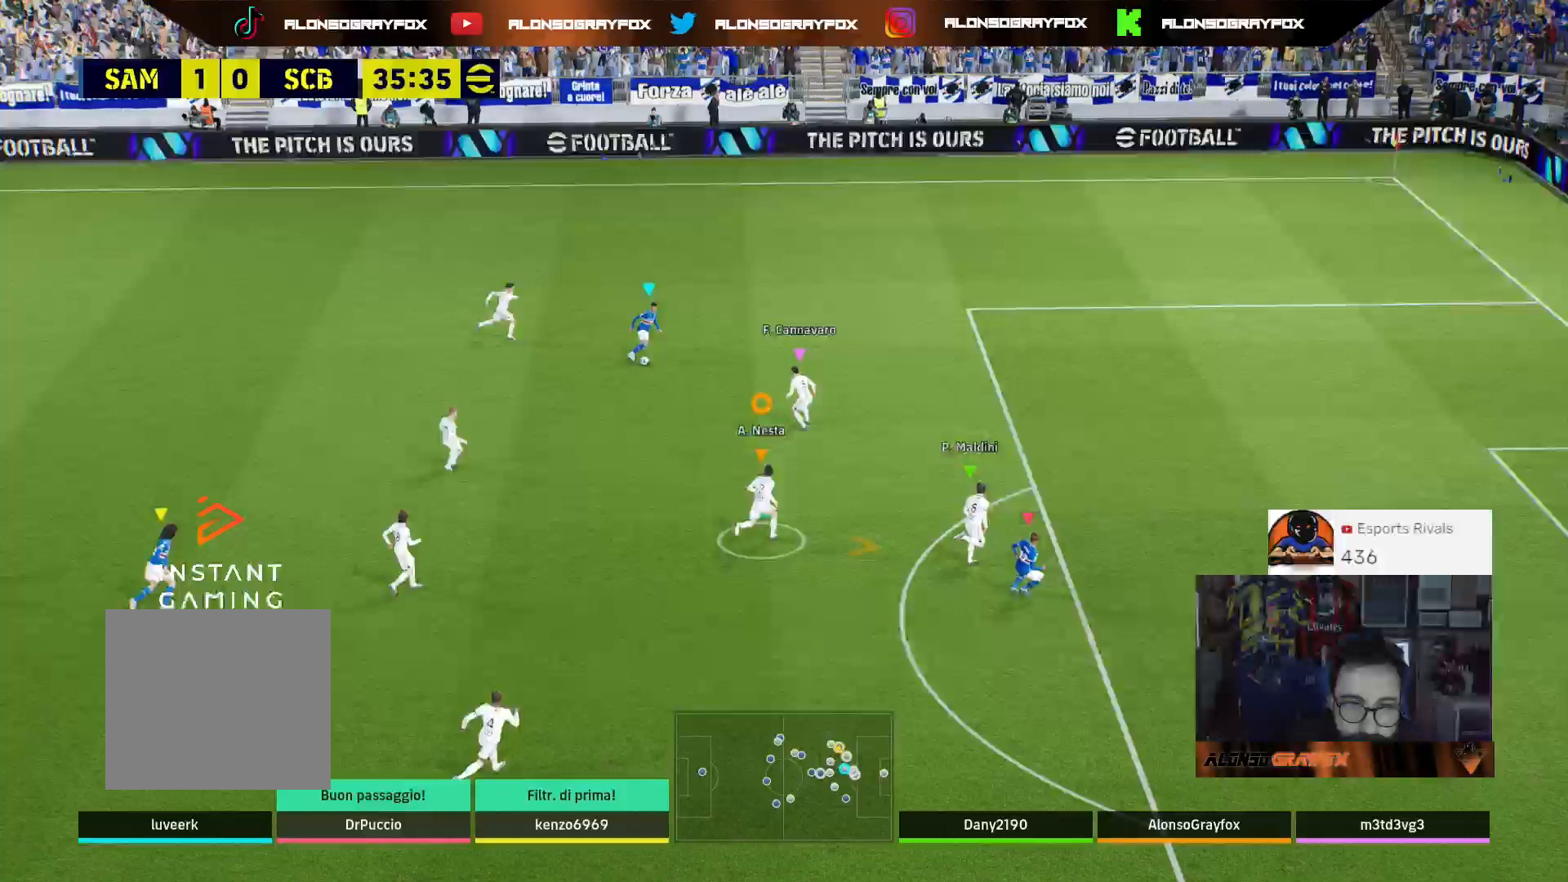
{"buttons": ["L2", "R2", "L3"], "left_stick": "up", "right_stick": "center", "events": [[300, "R2", "down"], [367, "L3", "down"], [433, "left_stick", "up"]]}
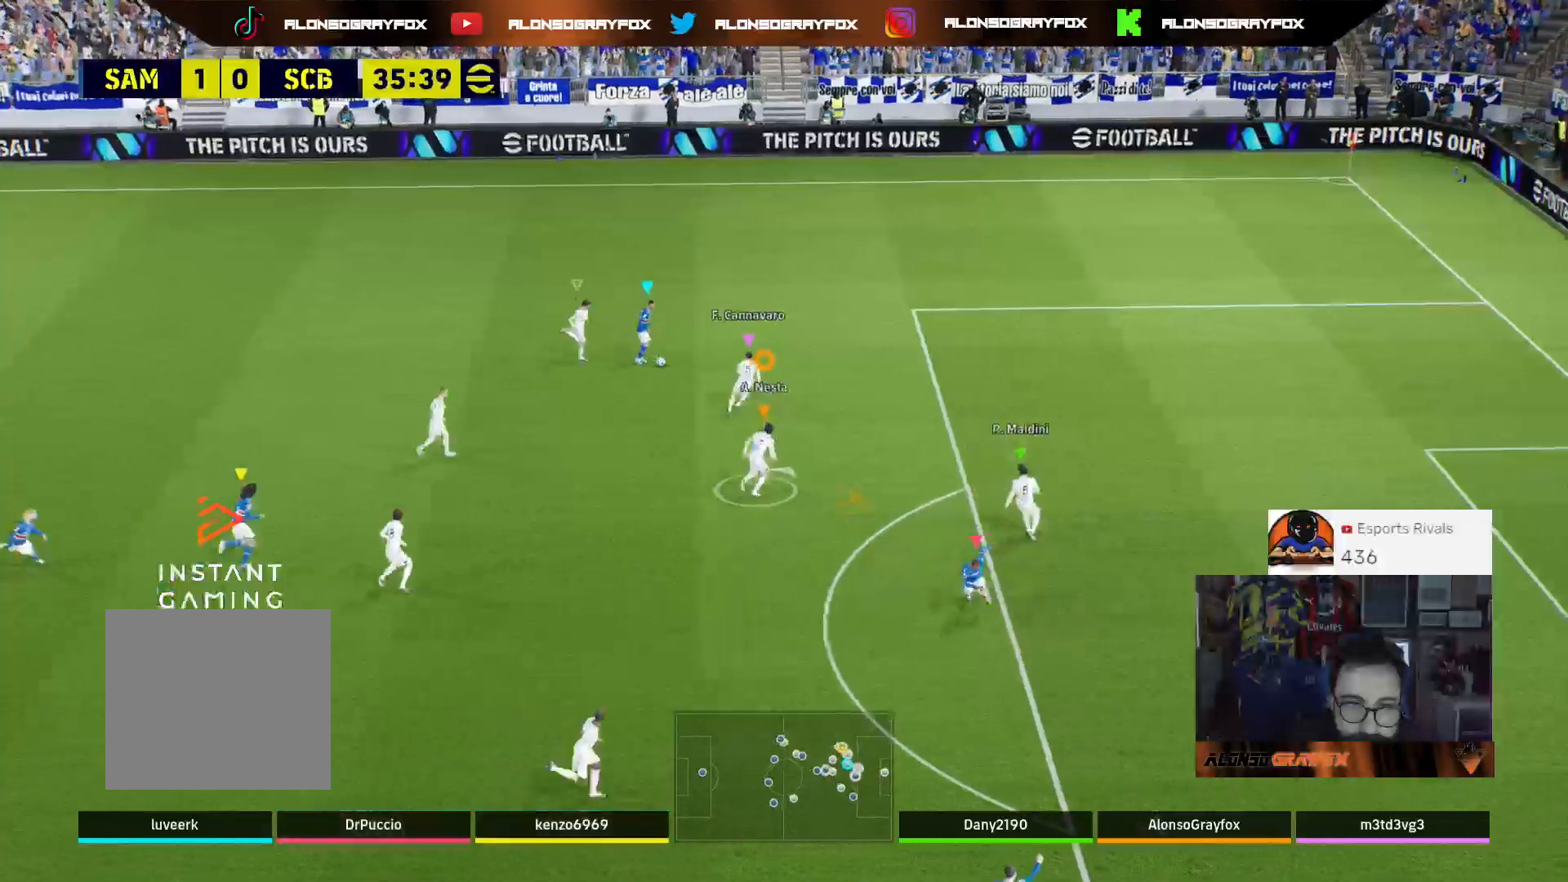
{"buttons": ["L2", "L3"], "left_stick": "up-left", "right_stick": "center", "events": [[100, "left_stick", "up-left"], [133, "R2", "up"]]}
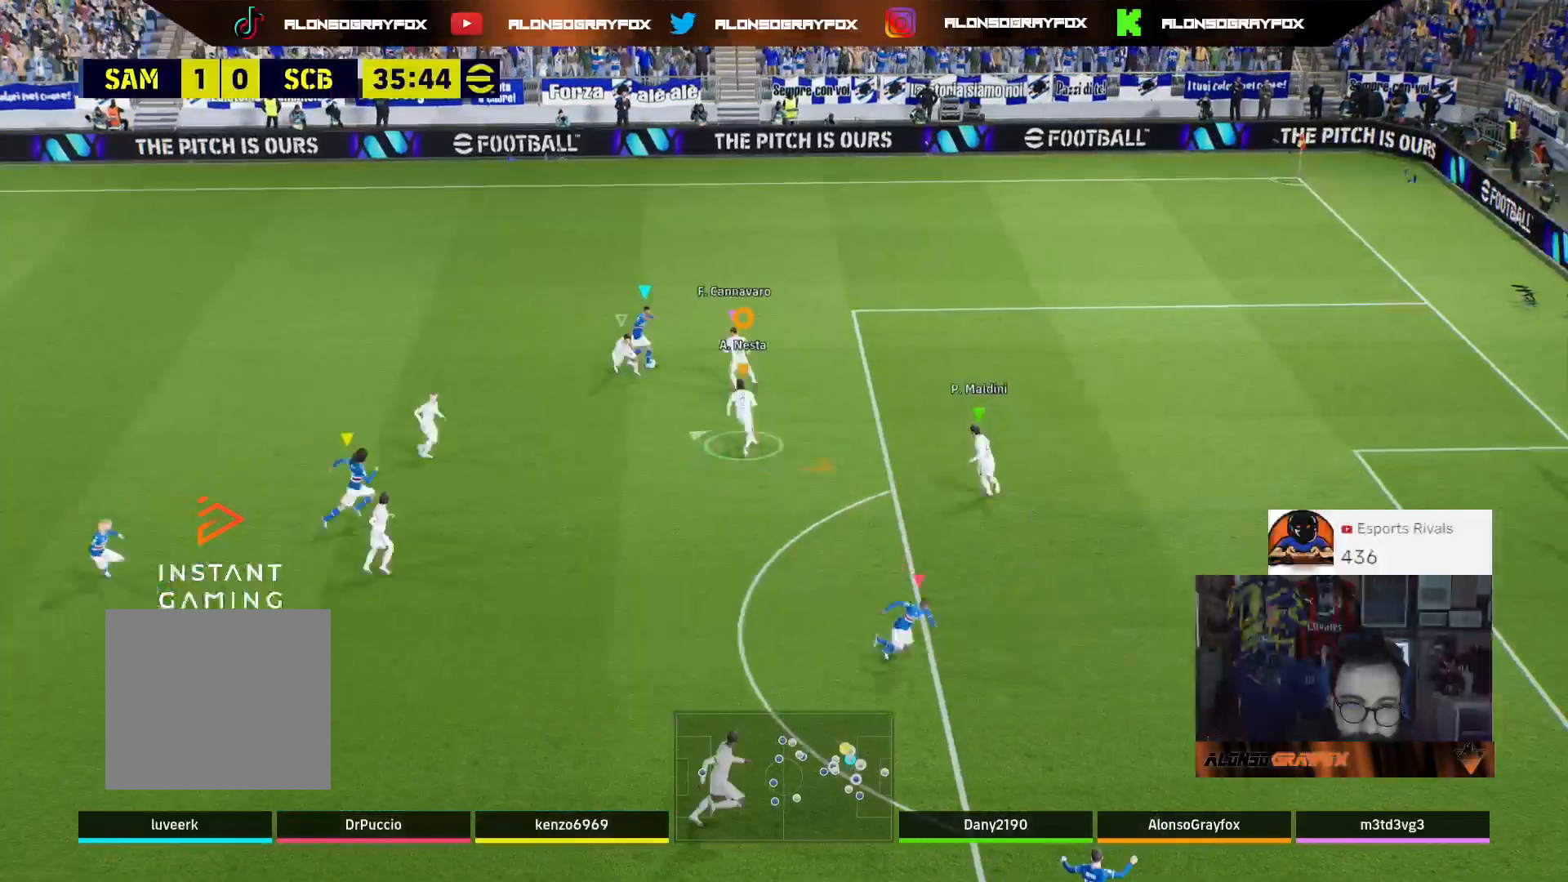
{"buttons": ["L2", "R2", "L3"], "left_stick": "up-left", "right_stick": "center", "events": [[133, "L3", "up"], [200, "L3", "down"], [500, "R2", "down"]]}
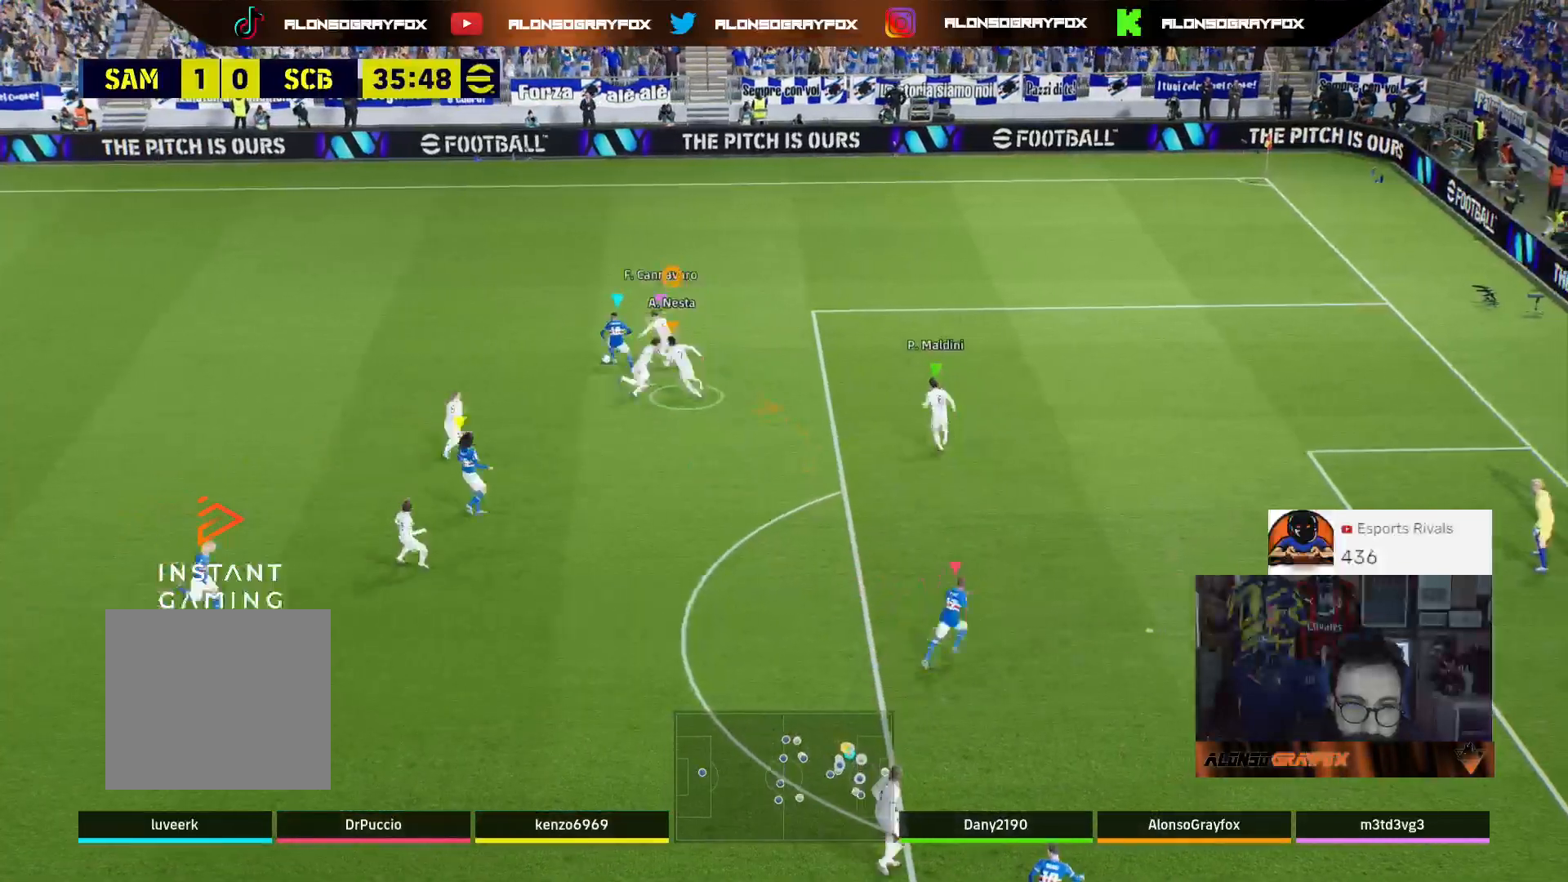
{"buttons": ["L2", "R2", "L3"], "left_stick": "left", "right_stick": "center", "events": [[67, "left_stick", "left"]]}